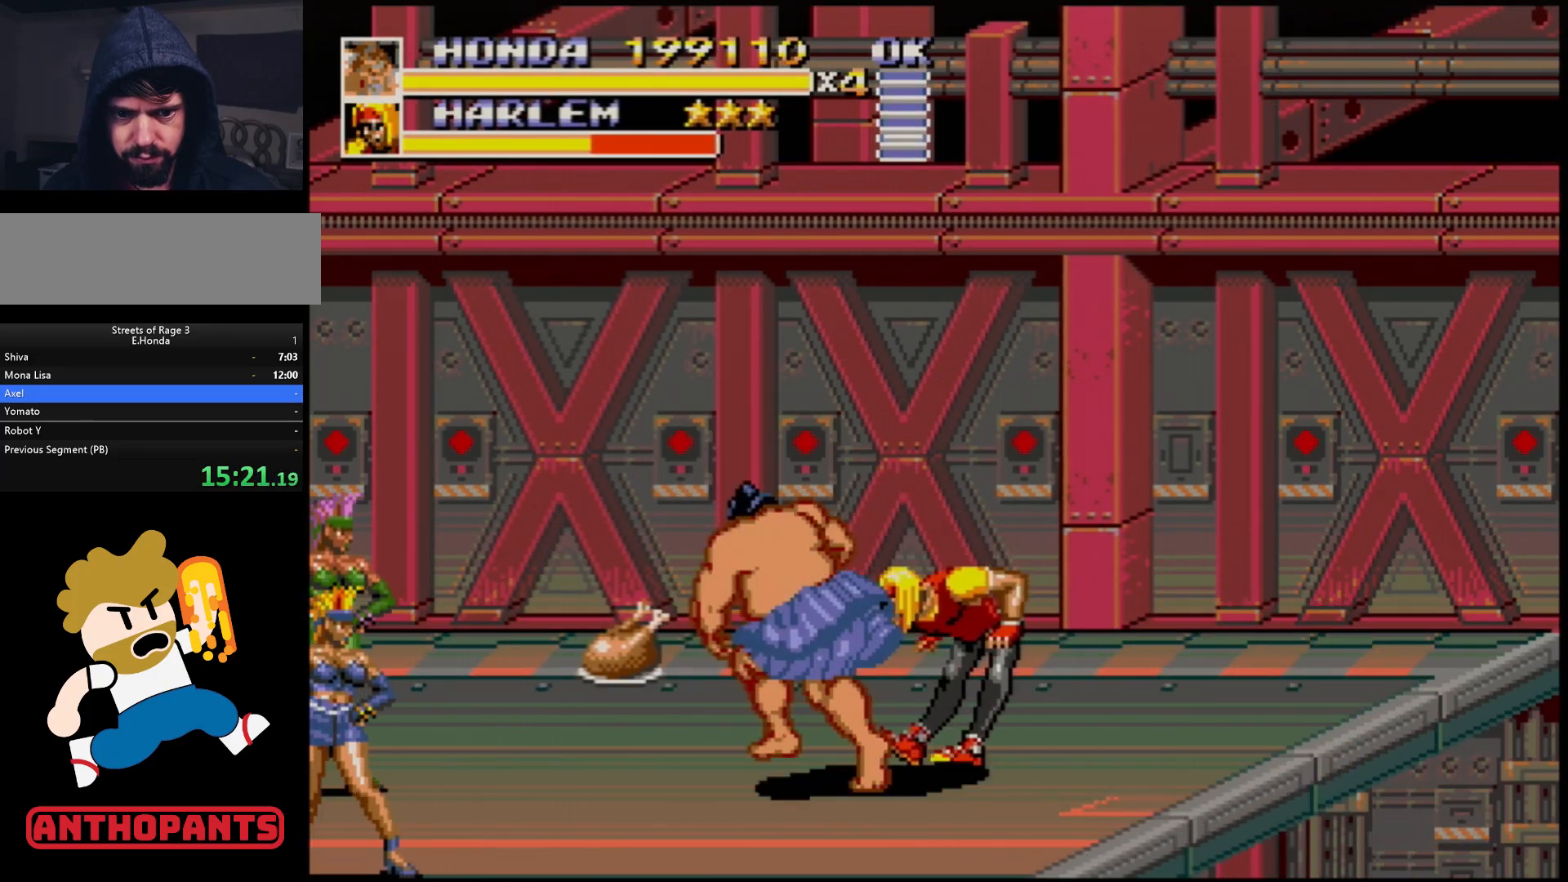
Gameplay with a controller (Xbox layout); each line is a JSON object with the inputs held at the frame after it. "events" lists button and stick changes between this image and that frame as [ms after this image, input, new state], when the widget could be followed in between. Not read: L1 L2 L3 R1 R2 R3.
{"buttons": [], "events": [[33, "B", "up"], [83, "B", "down"], [150, "B", "up"], [167, "DPAD_LEFT", "up"]]}
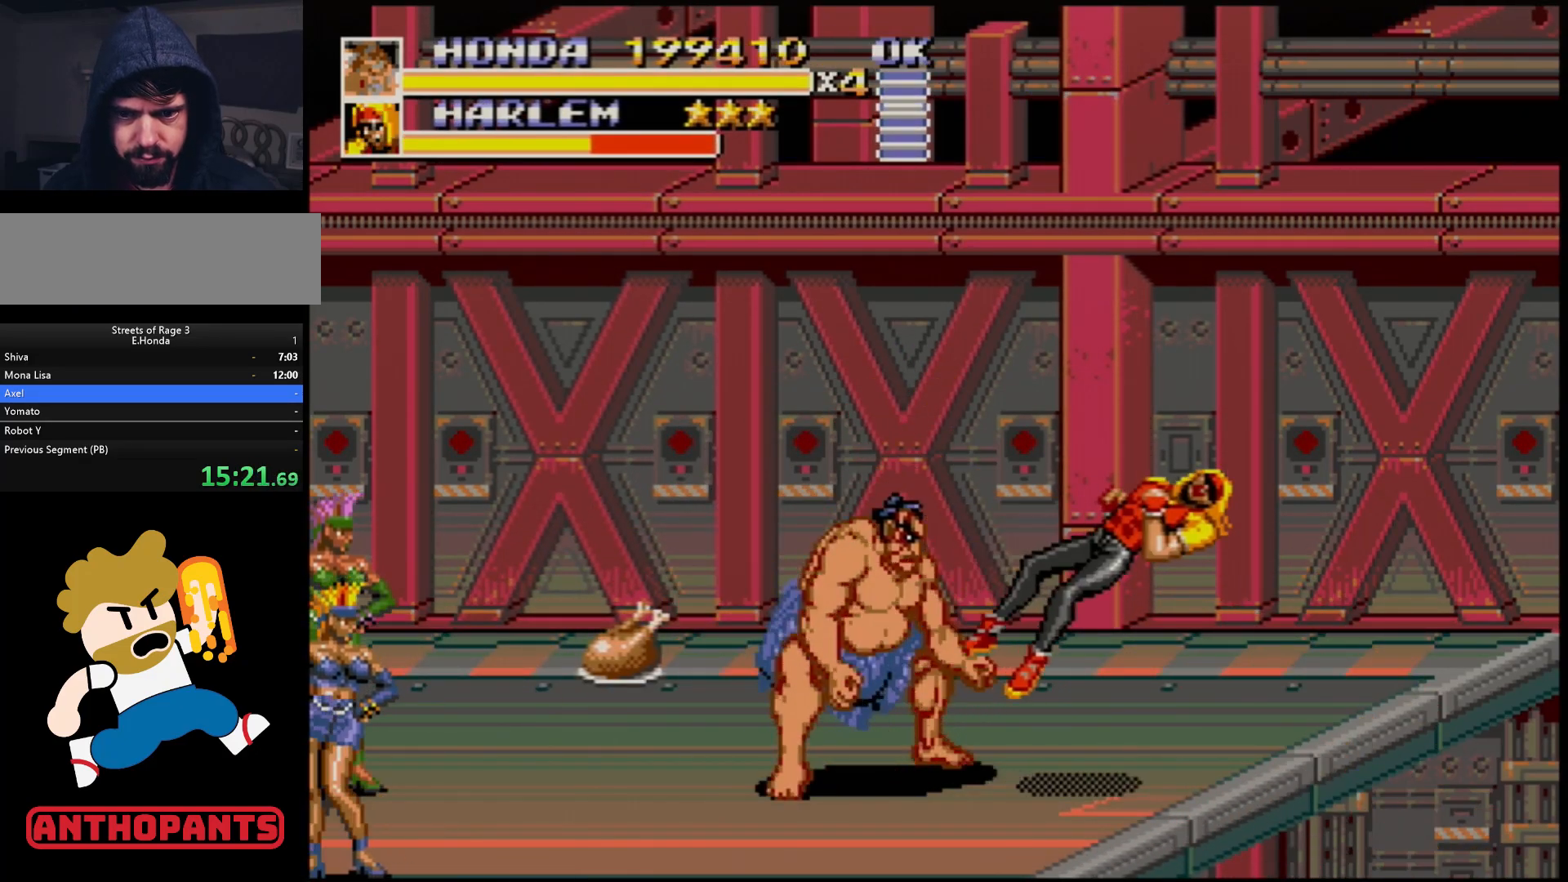
{"buttons": ["DPAD_DOWN", "DPAD_LEFT"], "events": [[100, "DPAD_LEFT", "down"], [283, "DPAD_DOWN", "down"]]}
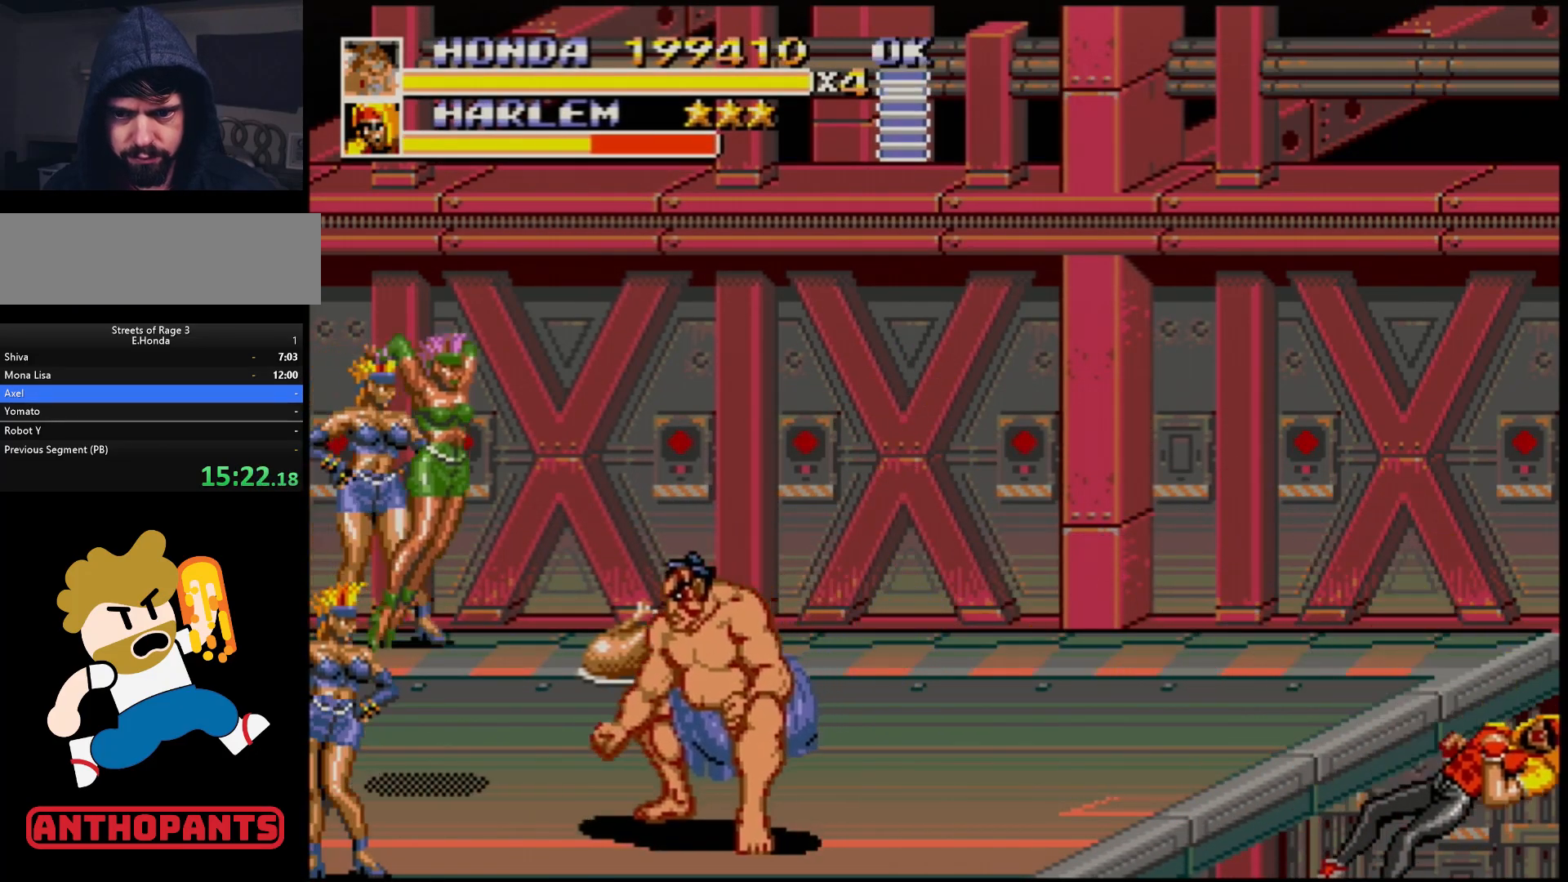
{"buttons": ["DPAD_UP", "DPAD_RIGHT"], "events": [[167, "DPAD_DOWN", "up"], [350, "DPAD_UP", "down"], [417, "DPAD_LEFT", "up"], [433, "DPAD_RIGHT", "down"]]}
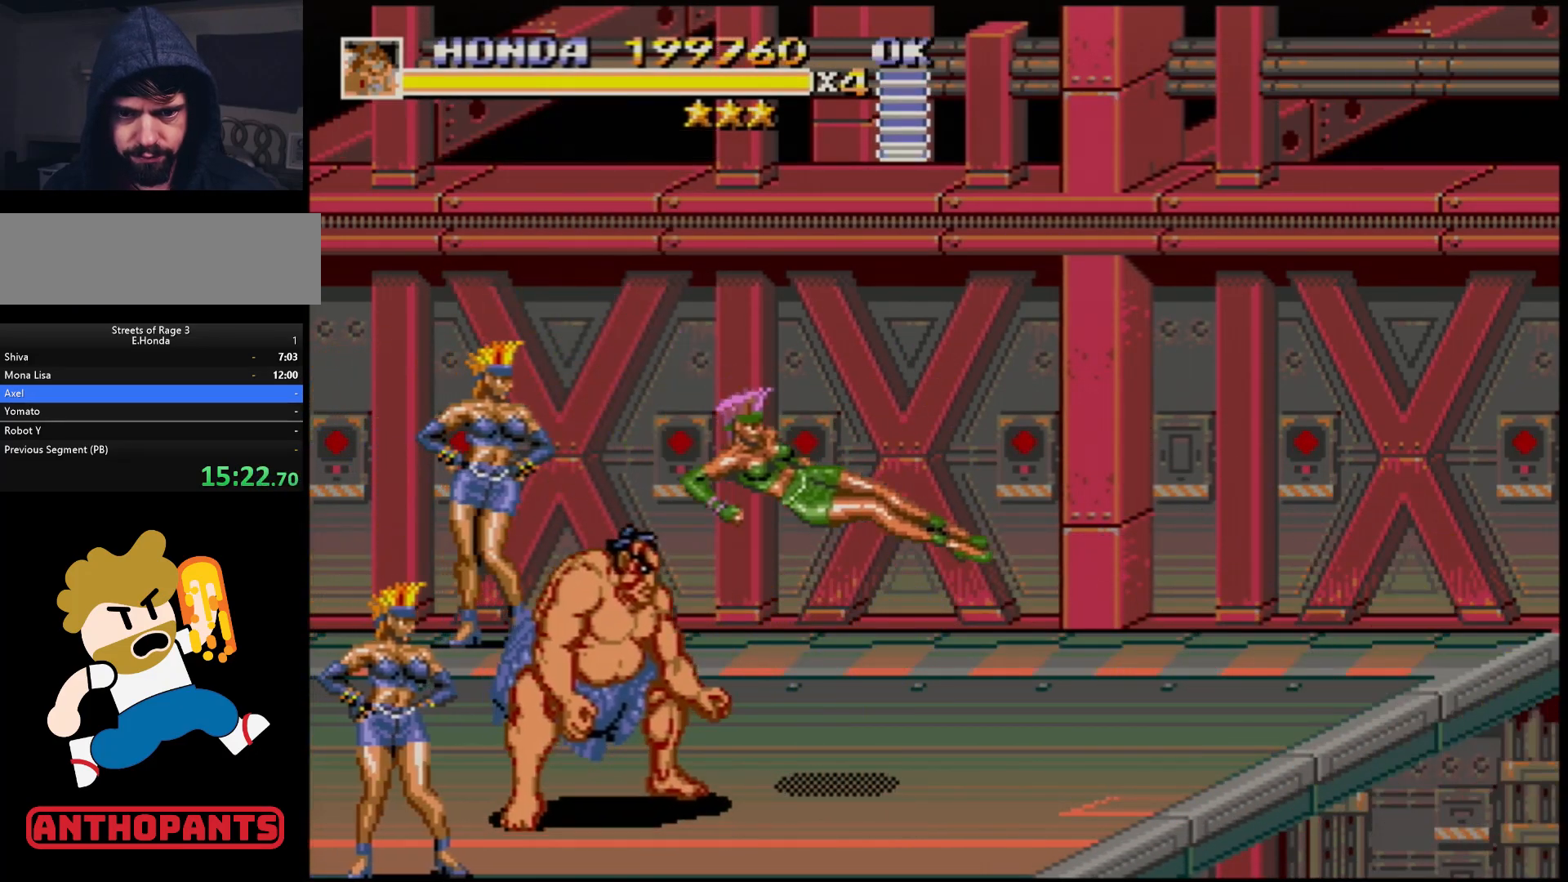
{"buttons": ["DPAD_UP", "DPAD_RIGHT"], "events": [[217, "DPAD_UP", "up"], [383, "DPAD_UP", "down"]]}
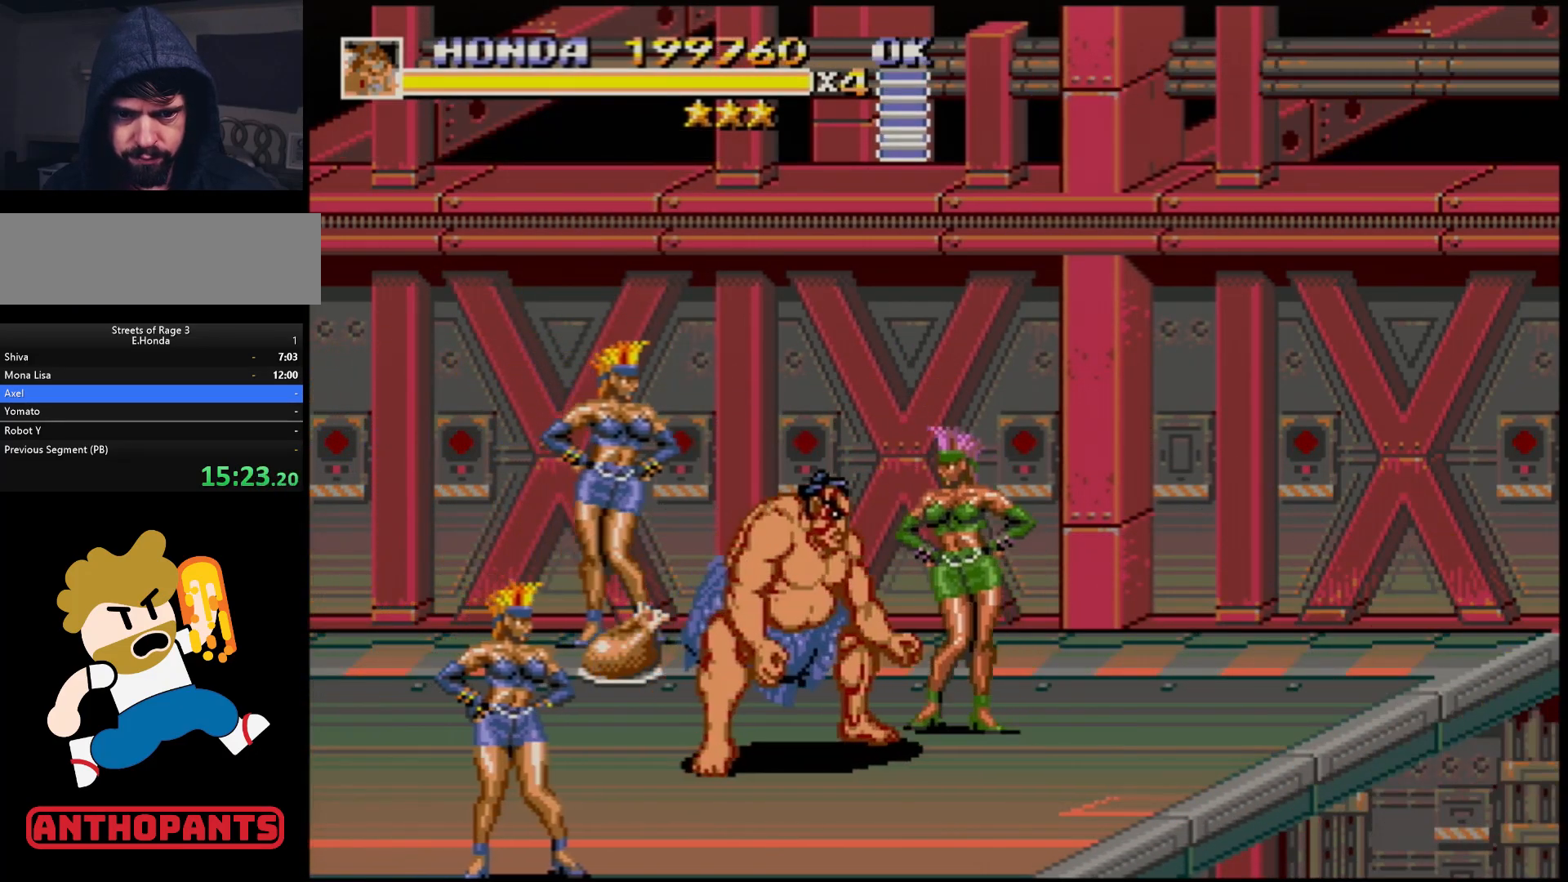
{"buttons": ["DPAD_UP", "DPAD_RIGHT"], "events": [[50, "DPAD_UP", "up"], [100, "B", "down"], [183, "B", "up"], [283, "DPAD_UP", "down"]]}
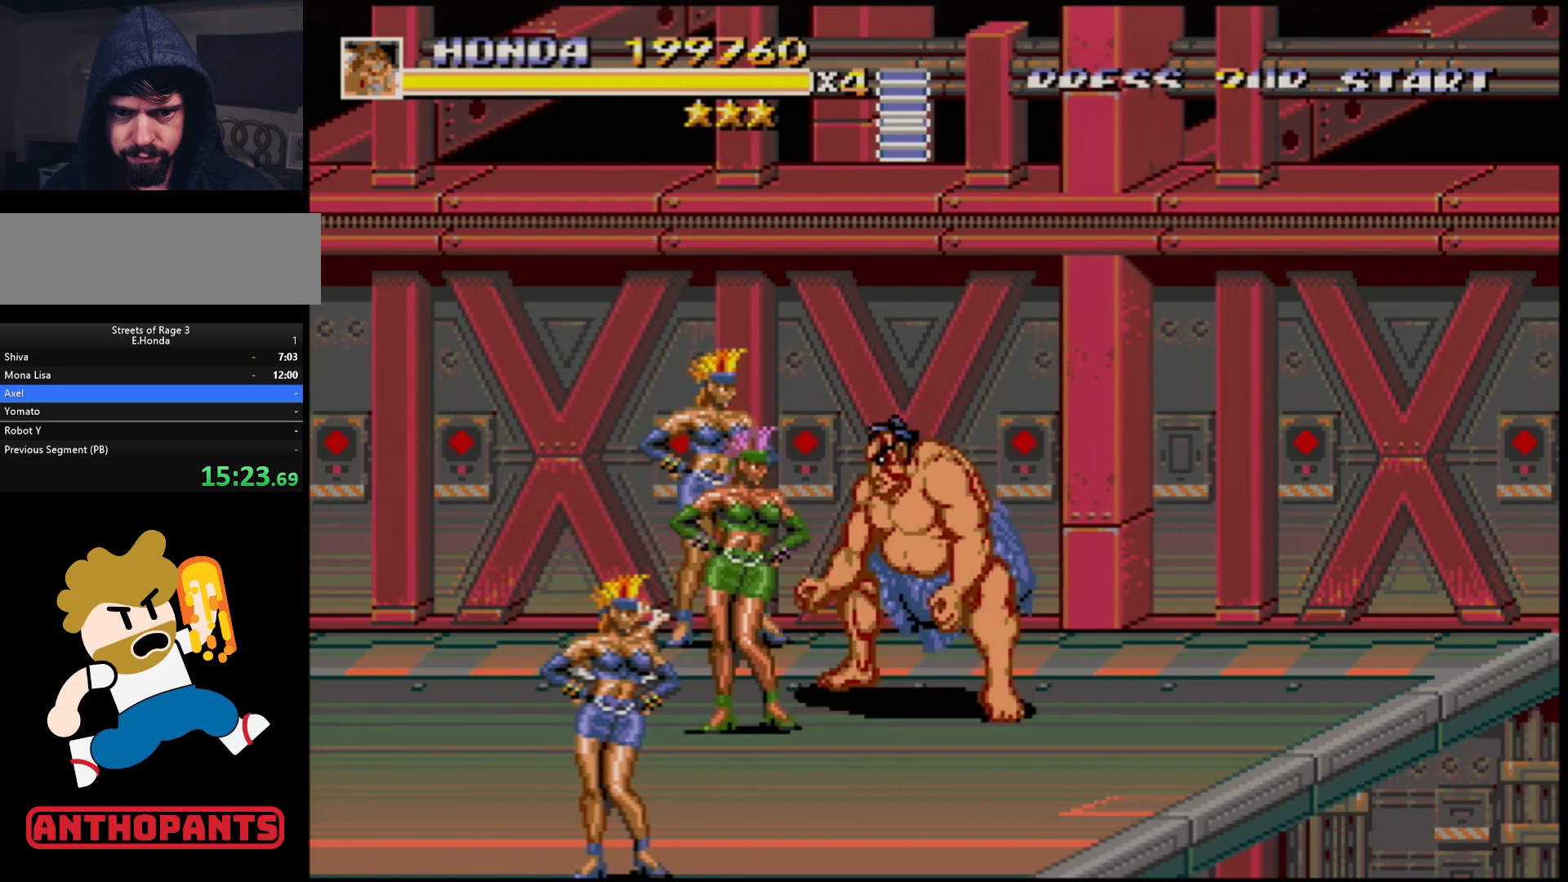
{"buttons": ["DPAD_DOWN", "DPAD_LEFT"], "events": [[33, "DPAD_RIGHT", "up"], [50, "DPAD_LEFT", "down"], [200, "DPAD_UP", "up"], [217, "B", "down"], [317, "B", "up"], [350, "DPAD_DOWN", "down"]]}
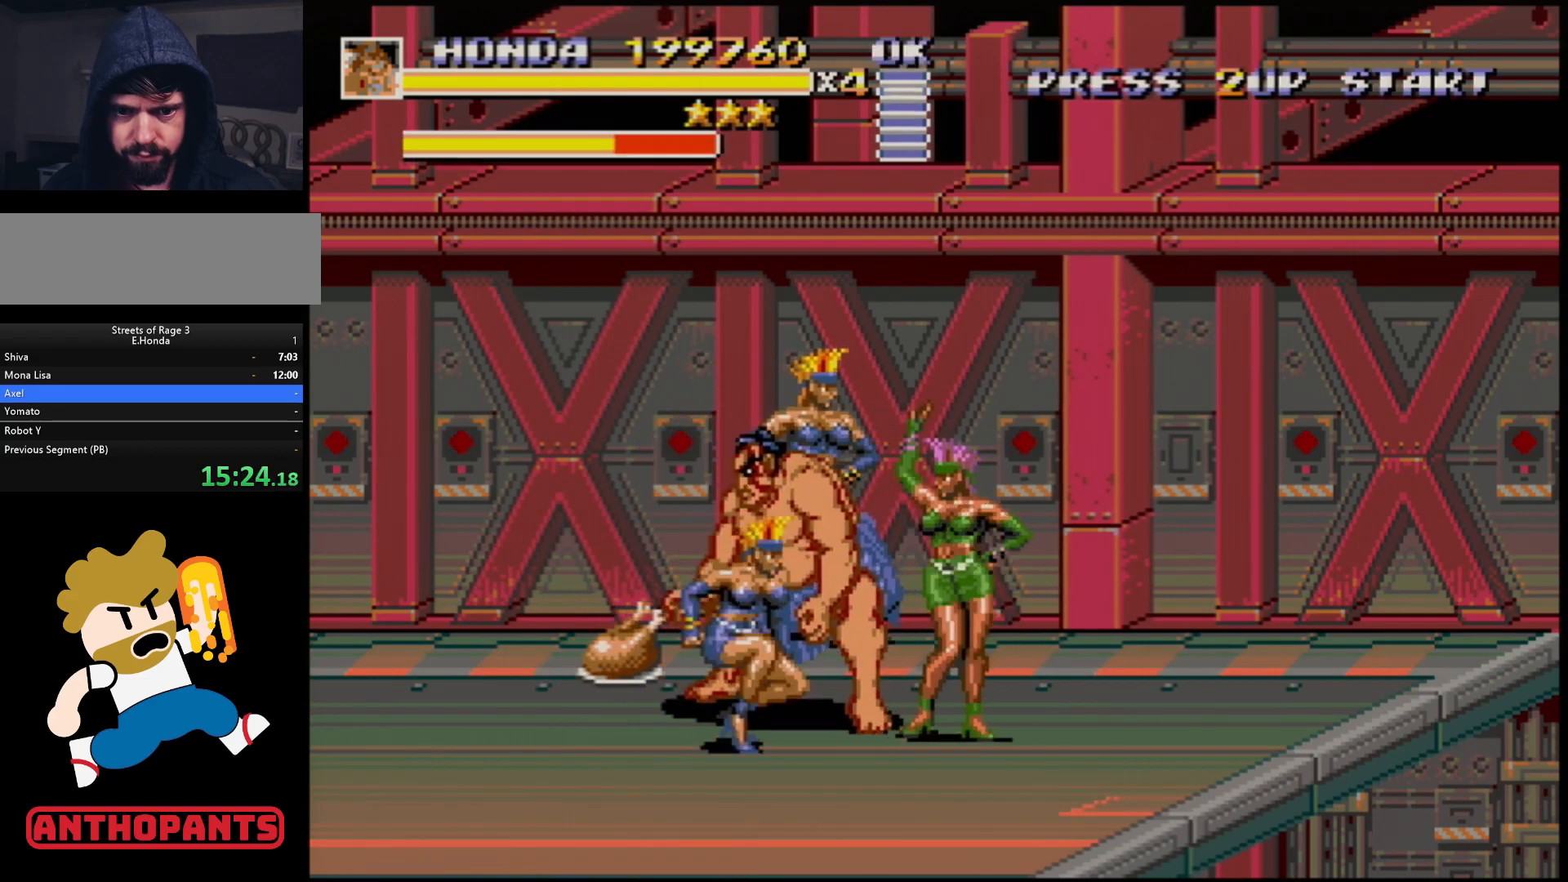
{"buttons": [], "events": [[217, "DPAD_DOWN", "up"], [233, "DPAD_DOWN", "down"], [250, "DPAD_DOWN", "up"], [250, "DPAD_LEFT", "up"], [250, "DPAD_RIGHT", "down"], [283, "B", "down"], [317, "B", "up"], [367, "B", "down"], [483, "B", "up"], [500, "DPAD_RIGHT", "up"]]}
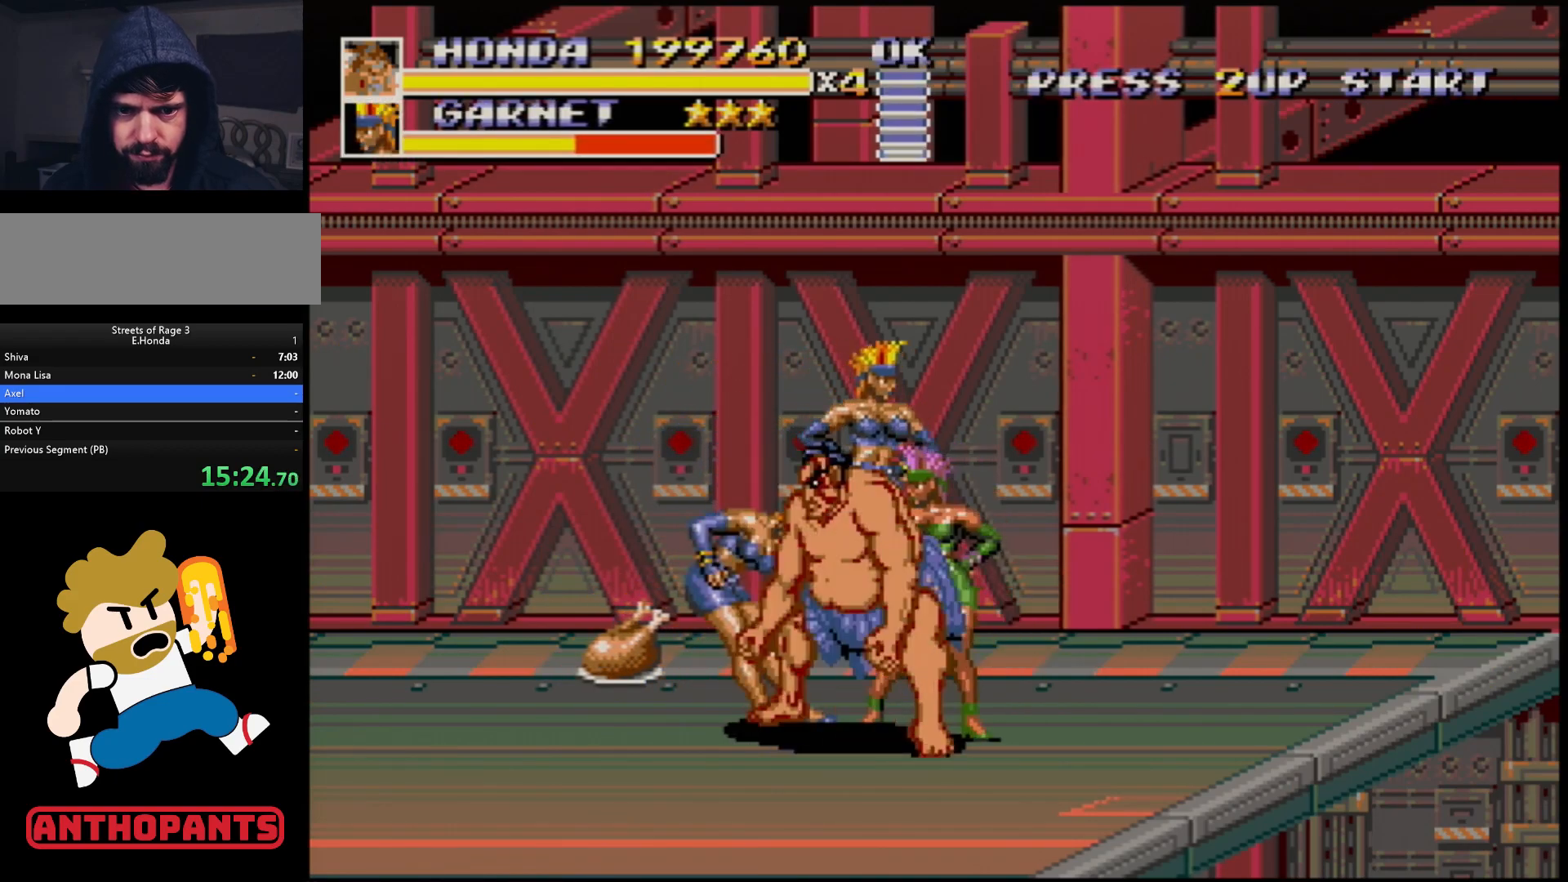
{"buttons": ["DPAD_RIGHT"], "events": [[283, "DPAD_RIGHT", "down"], [300, "DPAD_UP", "down"], [483, "DPAD_UP", "up"]]}
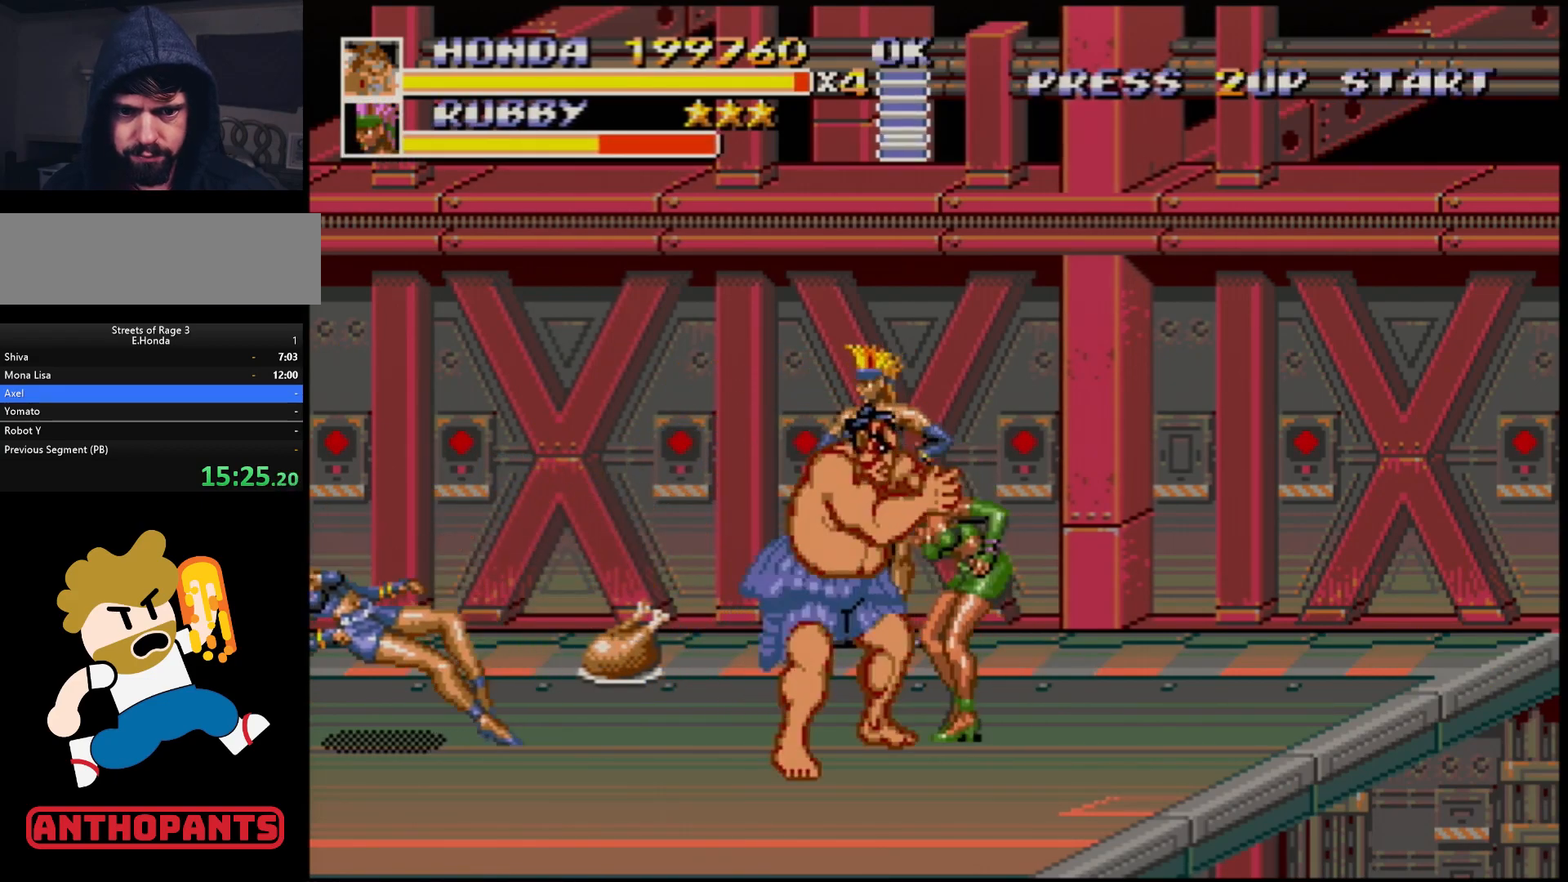
{"buttons": [], "events": [[167, "DPAD_DOWN", "down"], [167, "DPAD_RIGHT", "up"], [183, "DPAD_LEFT", "down"], [217, "B", "down"], [217, "DPAD_DOWN", "up"], [233, "DPAD_DOWN", "down"], [267, "B", "up"], [267, "DPAD_DOWN", "up"], [317, "B", "down"], [350, "B", "up"], [383, "DPAD_LEFT", "up"]]}
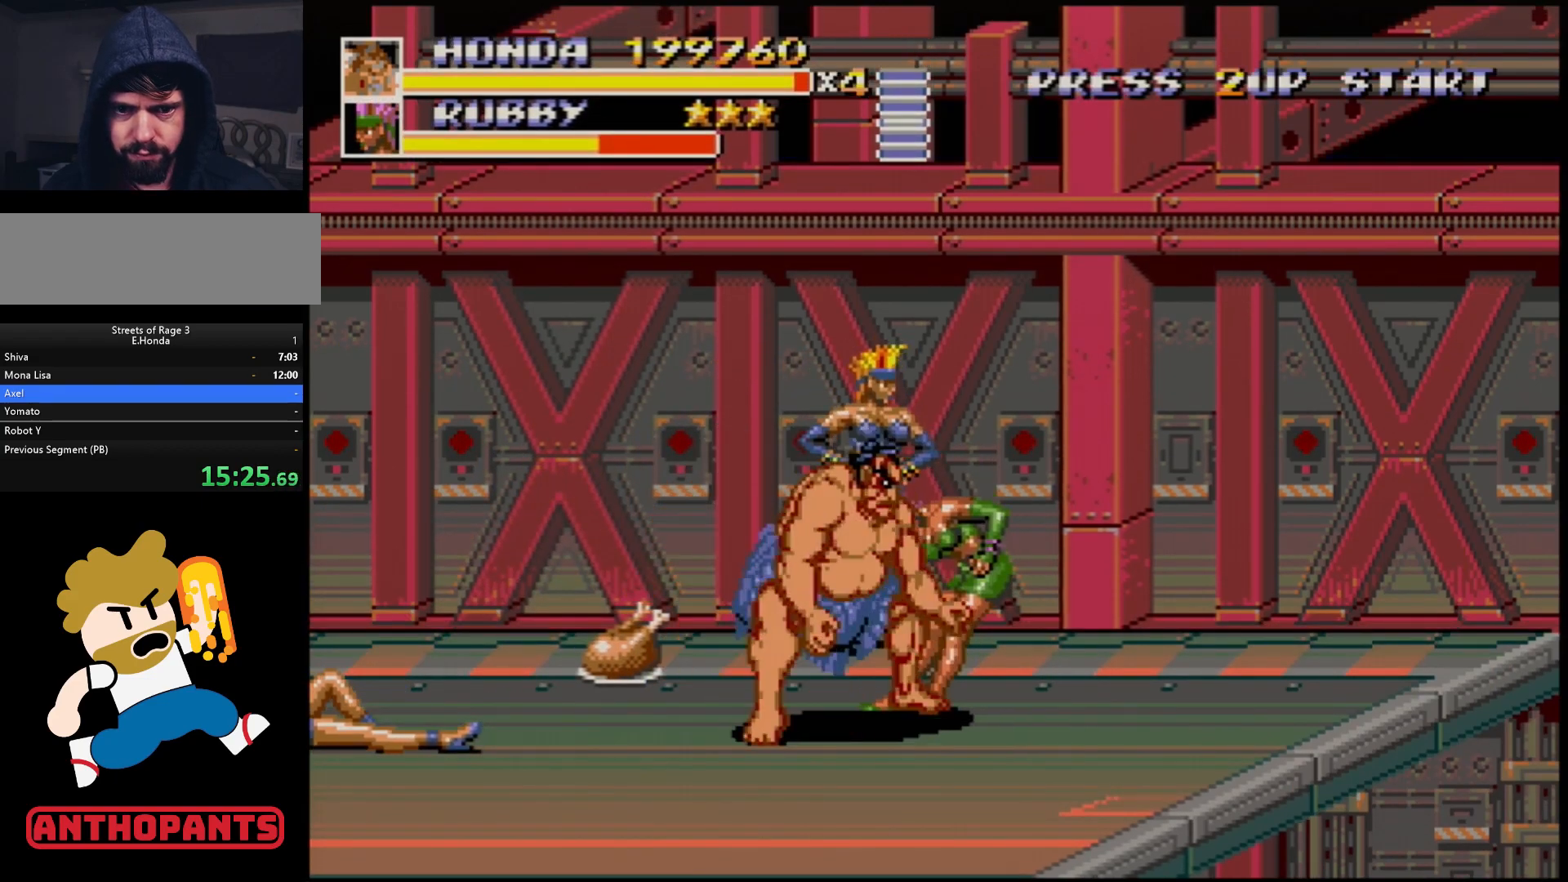
{"buttons": ["DPAD_UP"], "events": [[200, "DPAD_RIGHT", "down"], [217, "DPAD_UP", "down"], [433, "DPAD_RIGHT", "up"]]}
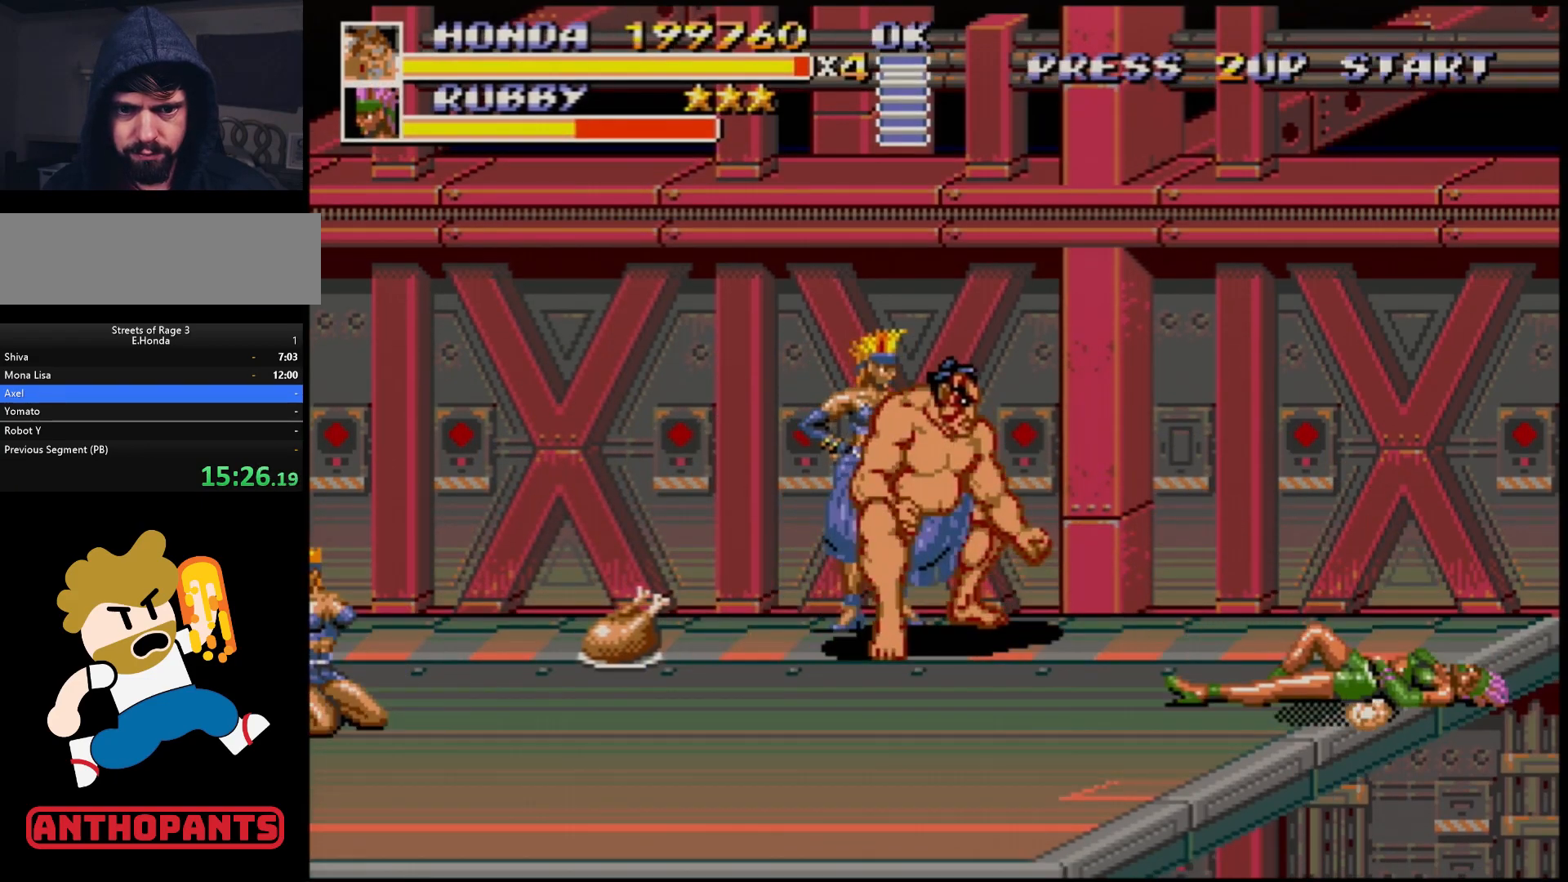
{"buttons": ["DPAD_UP", "DPAD_LEFT"], "events": [[417, "DPAD_UP", "up"], [433, "DPAD_UP", "down"], [467, "DPAD_LEFT", "down"]]}
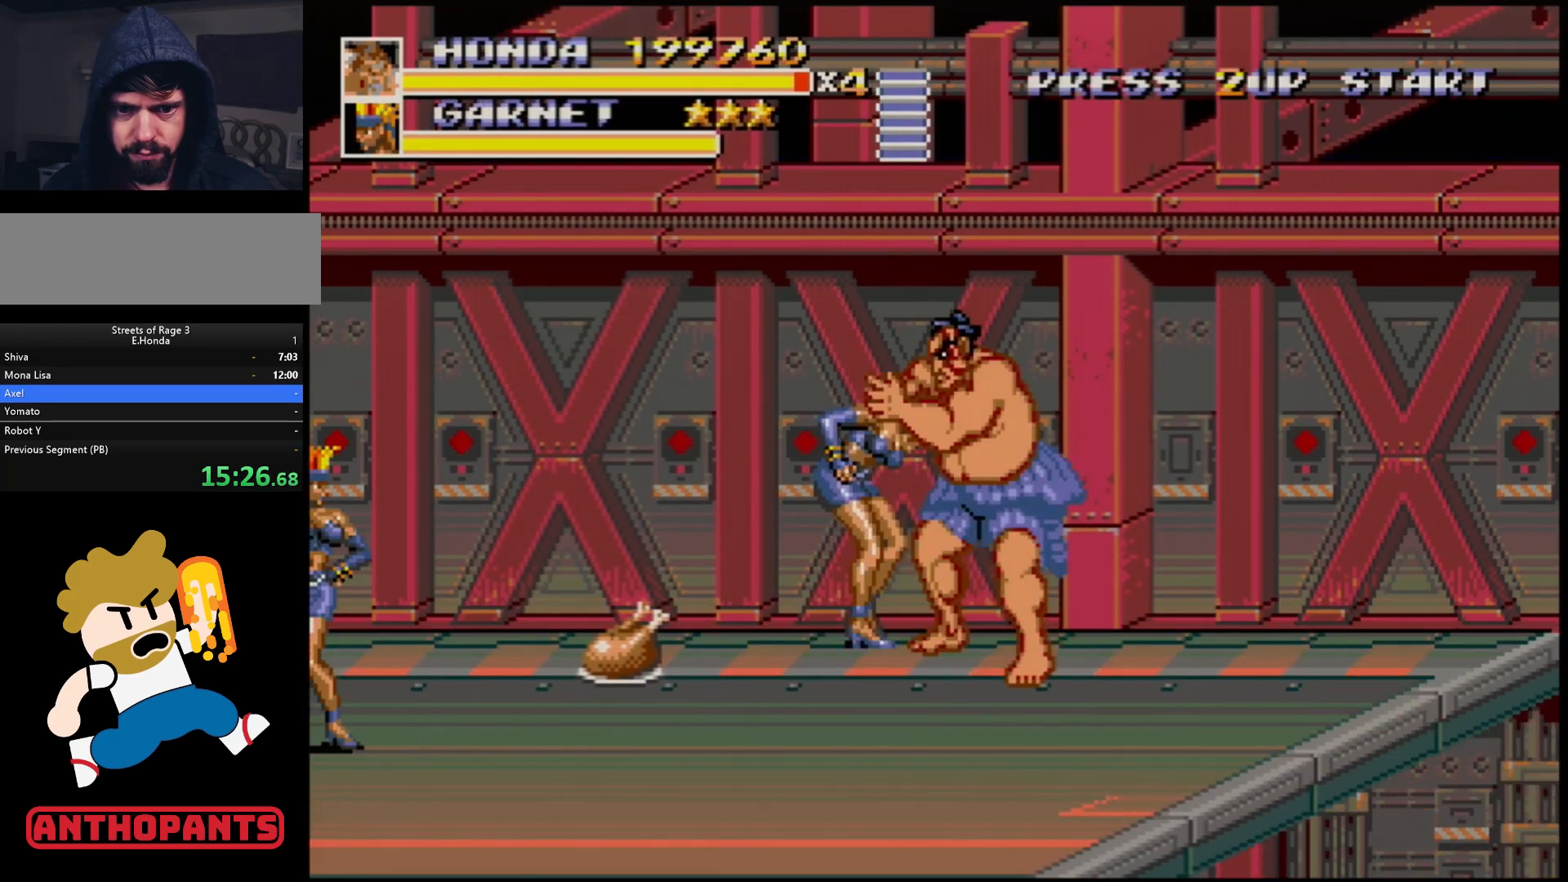
{"buttons": [], "events": [[17, "DPAD_UP", "up"], [67, "DPAD_UP", "down"], [267, "DPAD_UP", "up"], [317, "DPAD_LEFT", "up"], [350, "C", "down"], [483, "C", "up"]]}
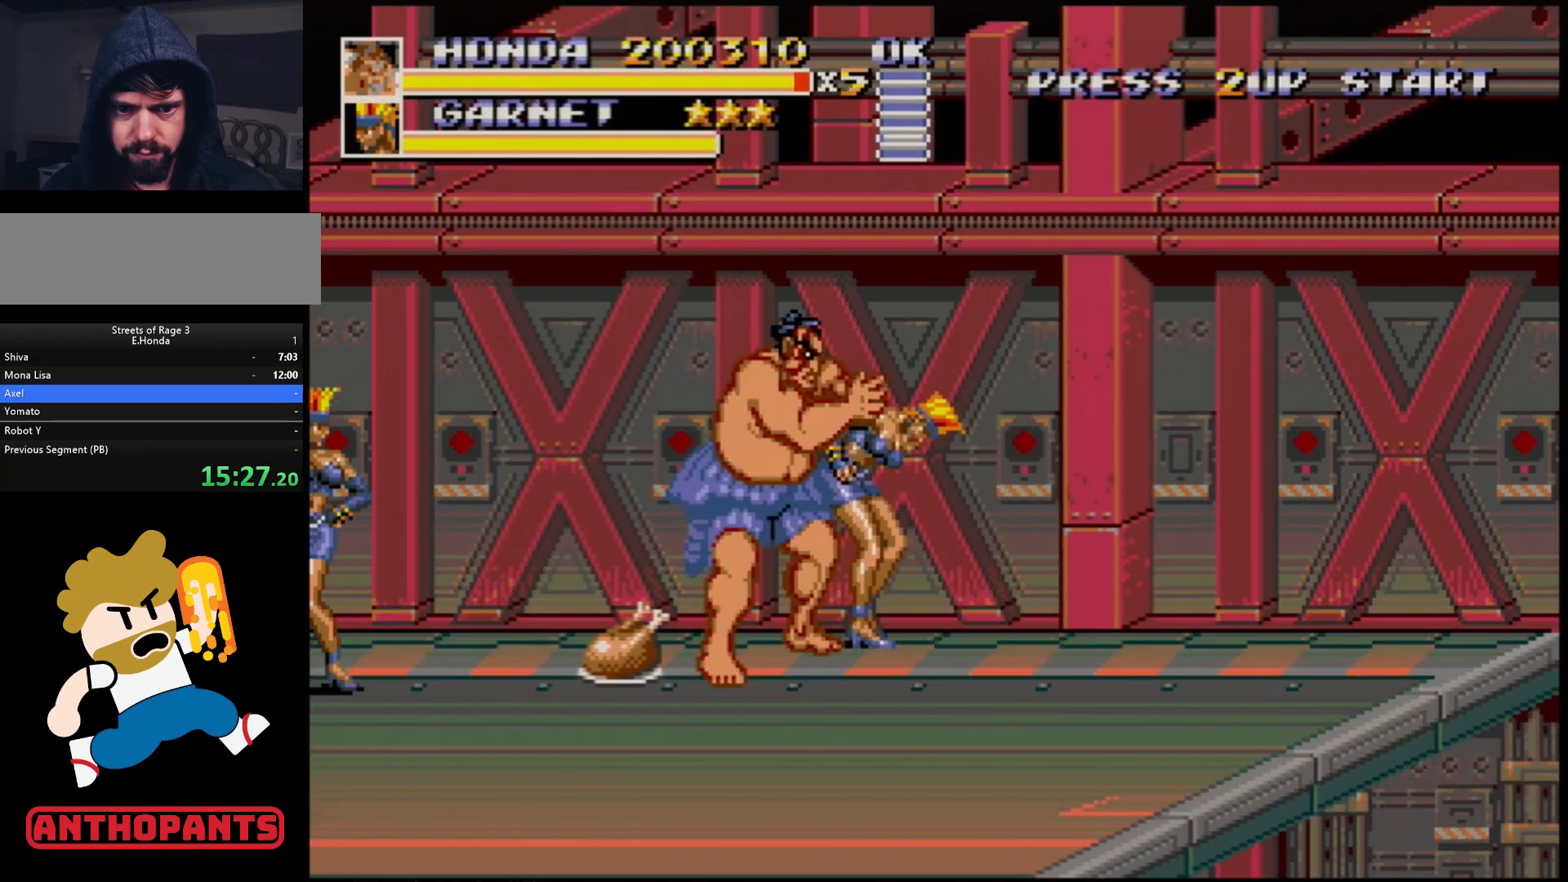
{"buttons": [], "events": [[283, "B", "down"], [367, "B", "up"]]}
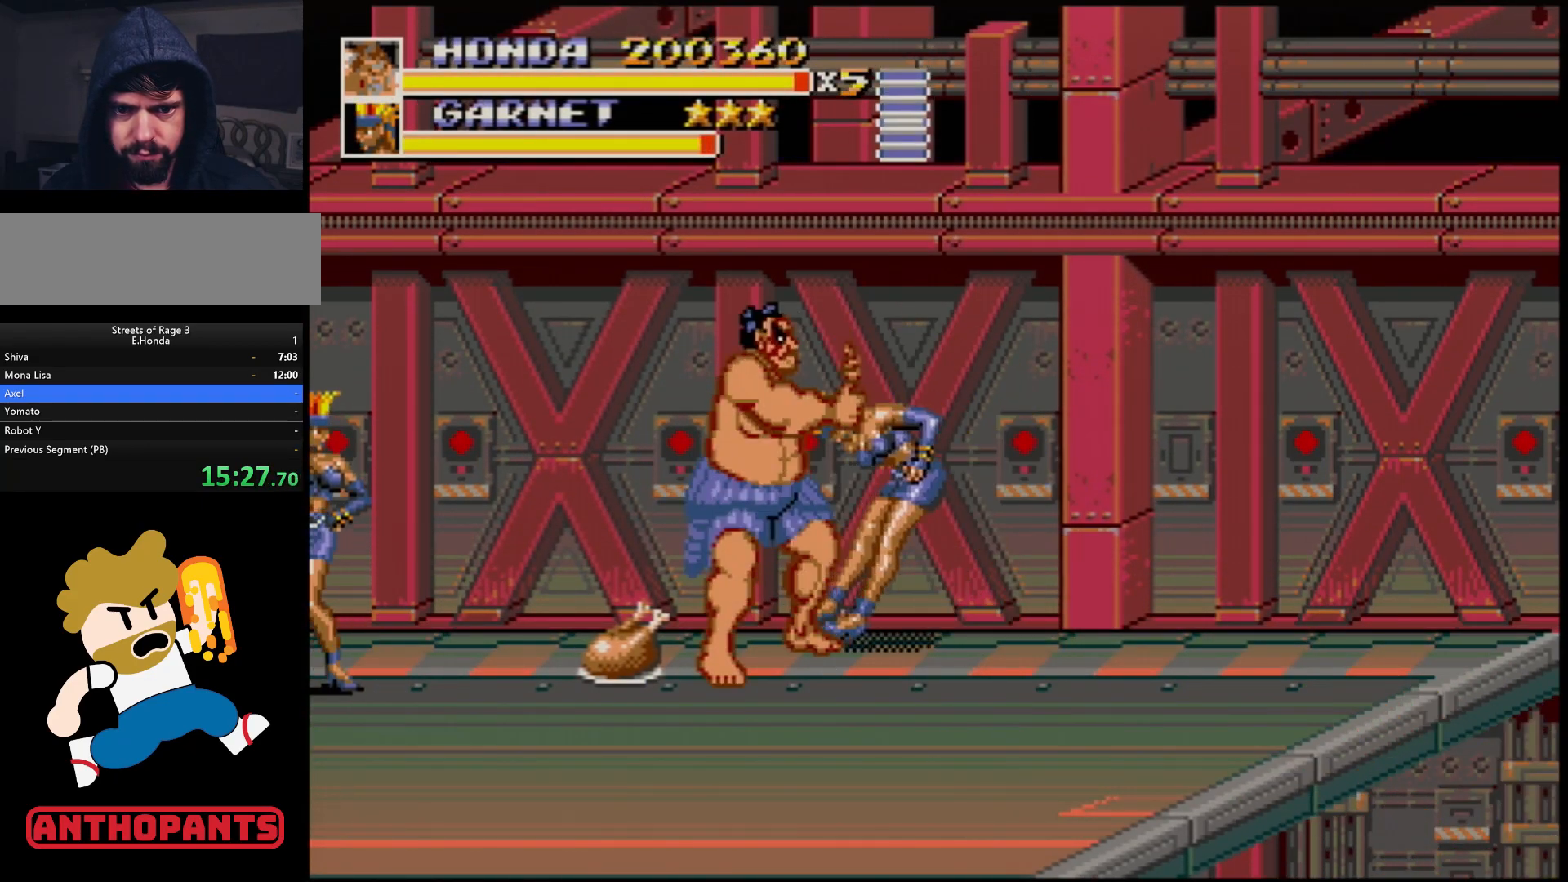
{"buttons": [], "events": []}
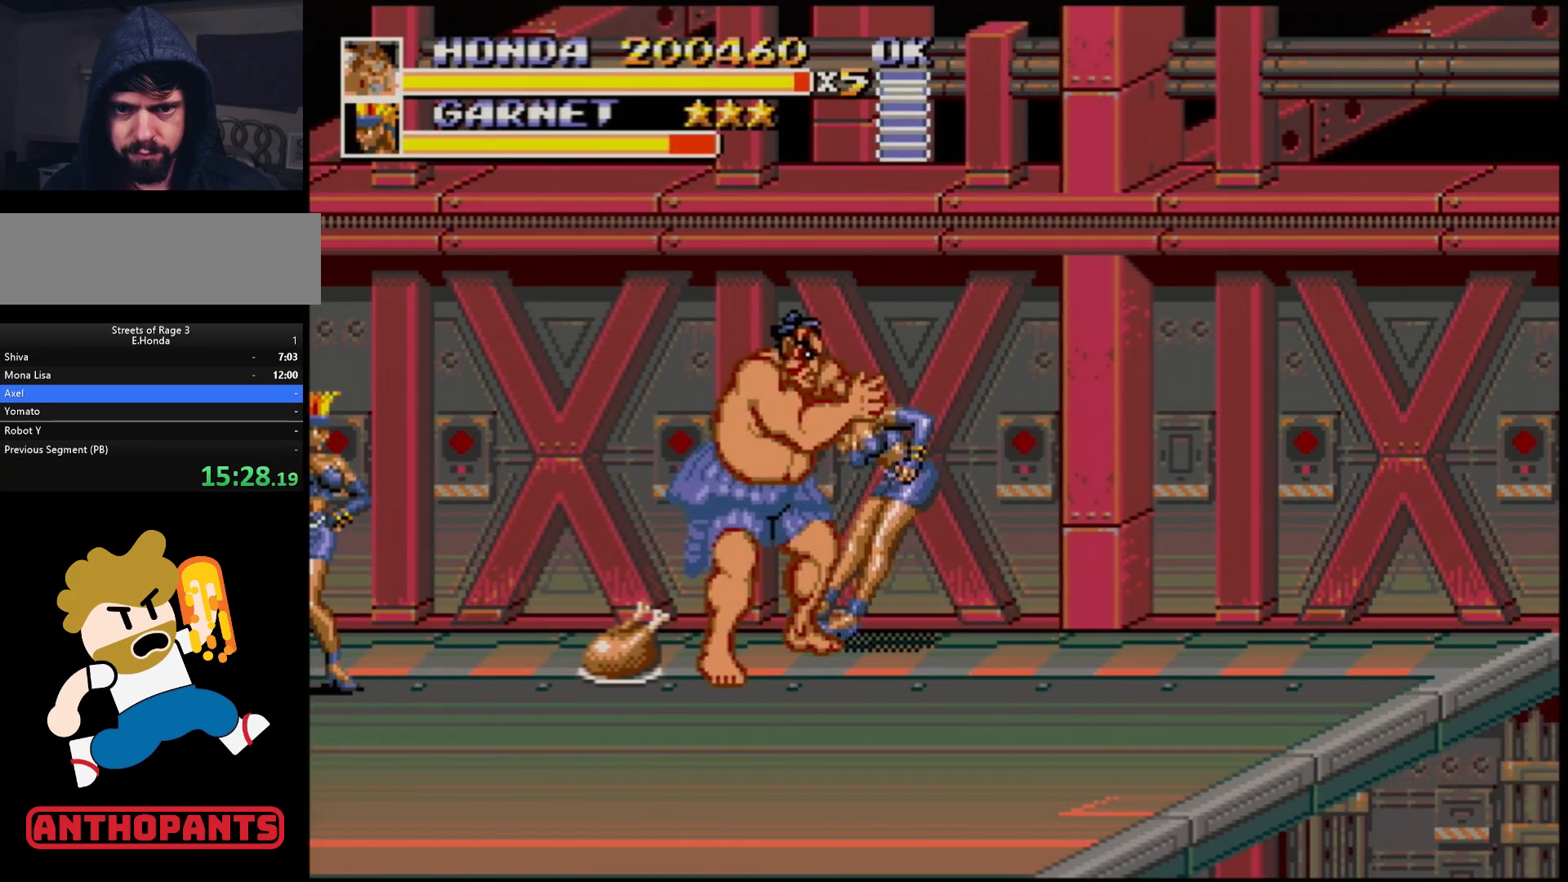
{"buttons": [], "events": []}
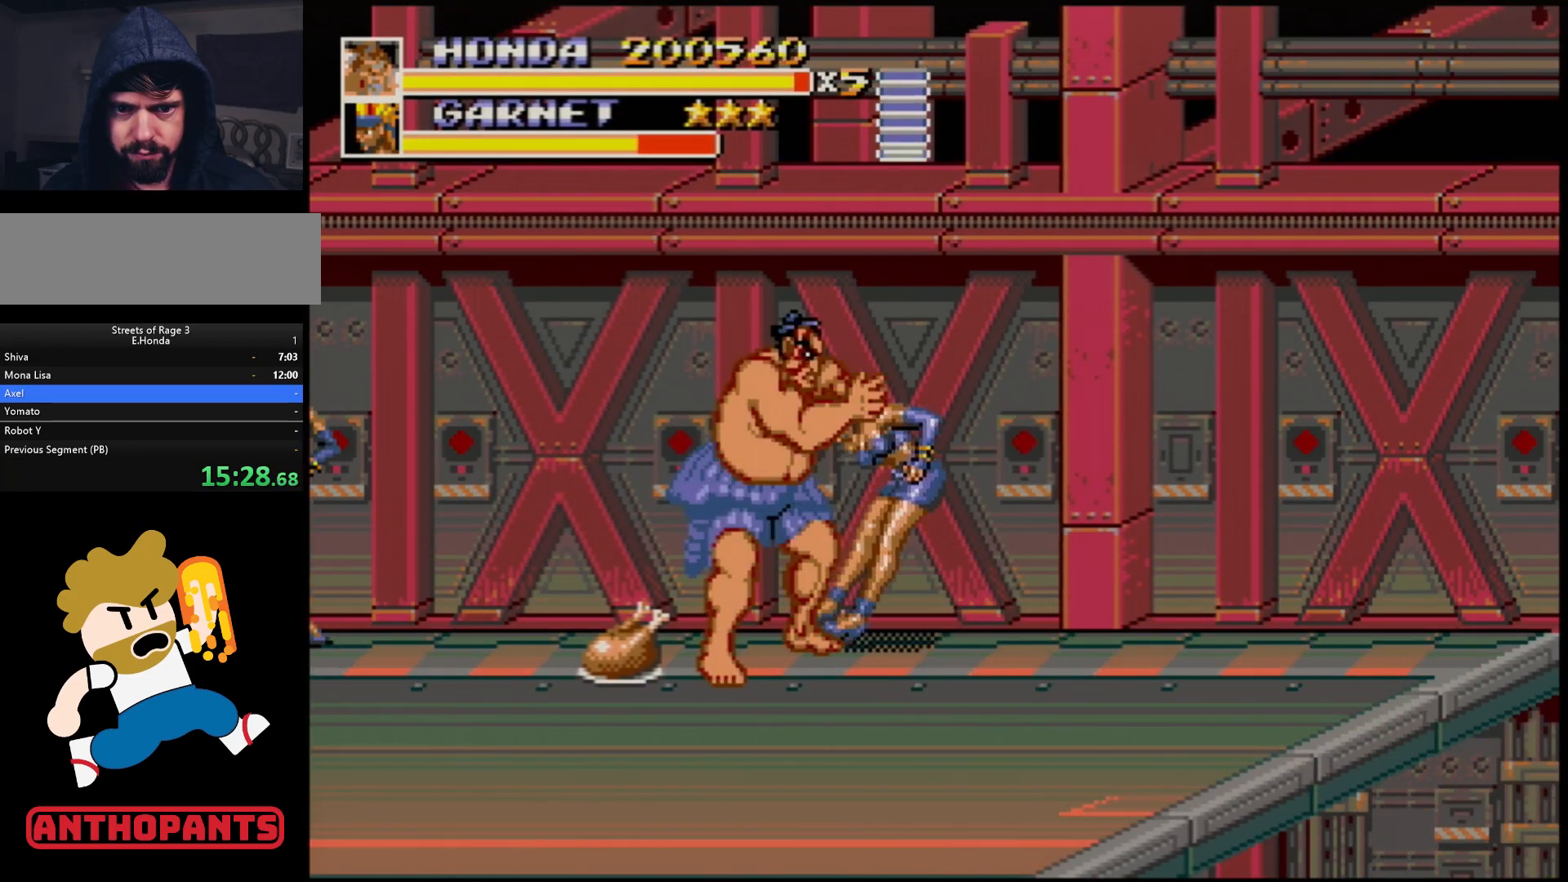
{"buttons": [], "events": []}
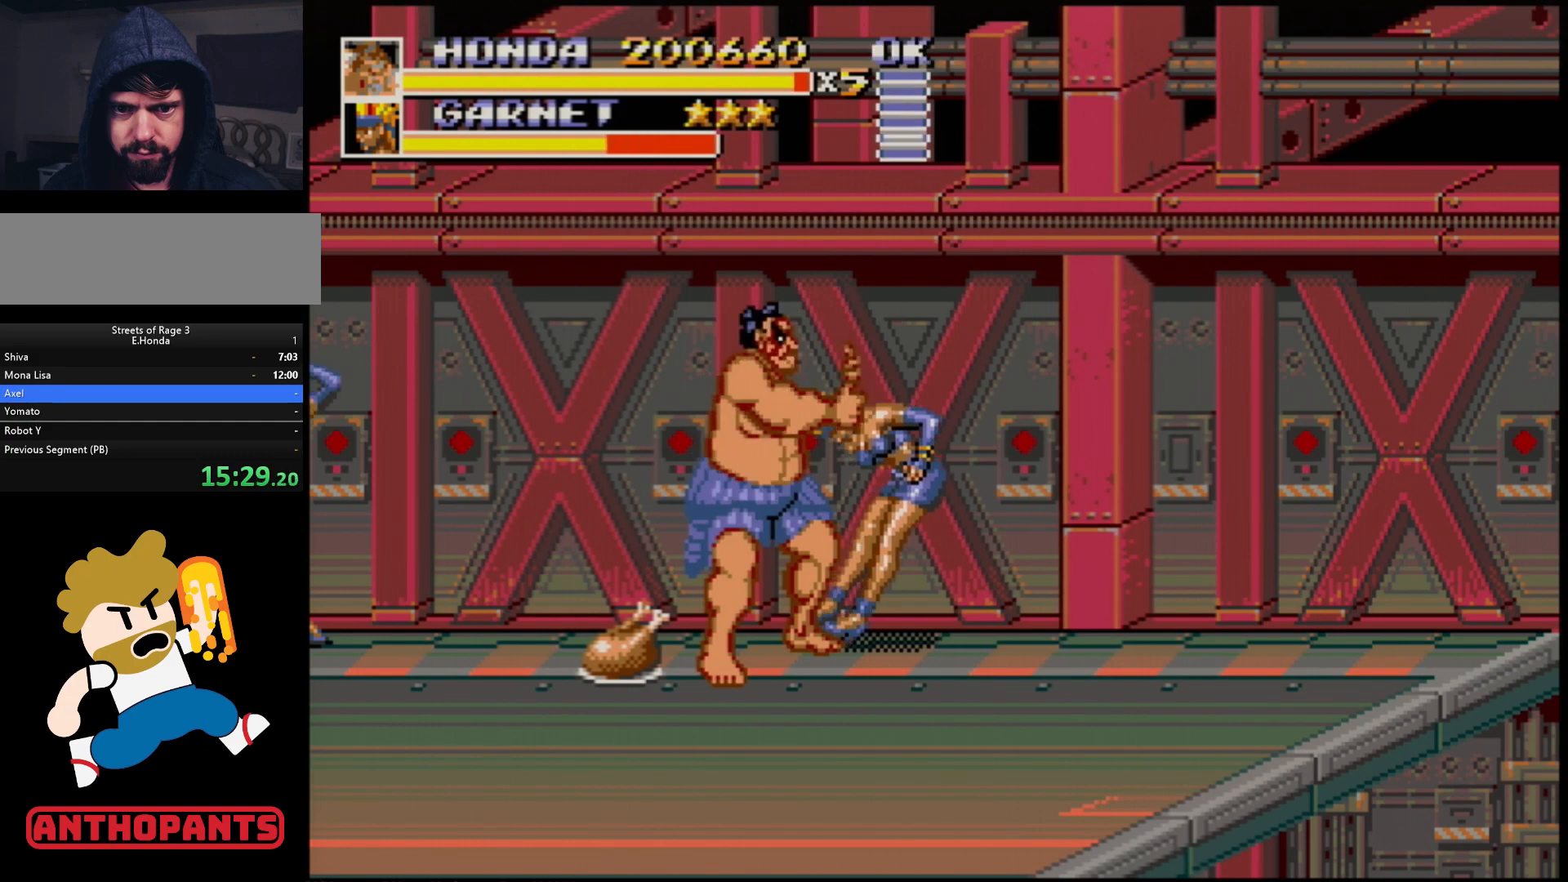
{"buttons": [], "events": []}
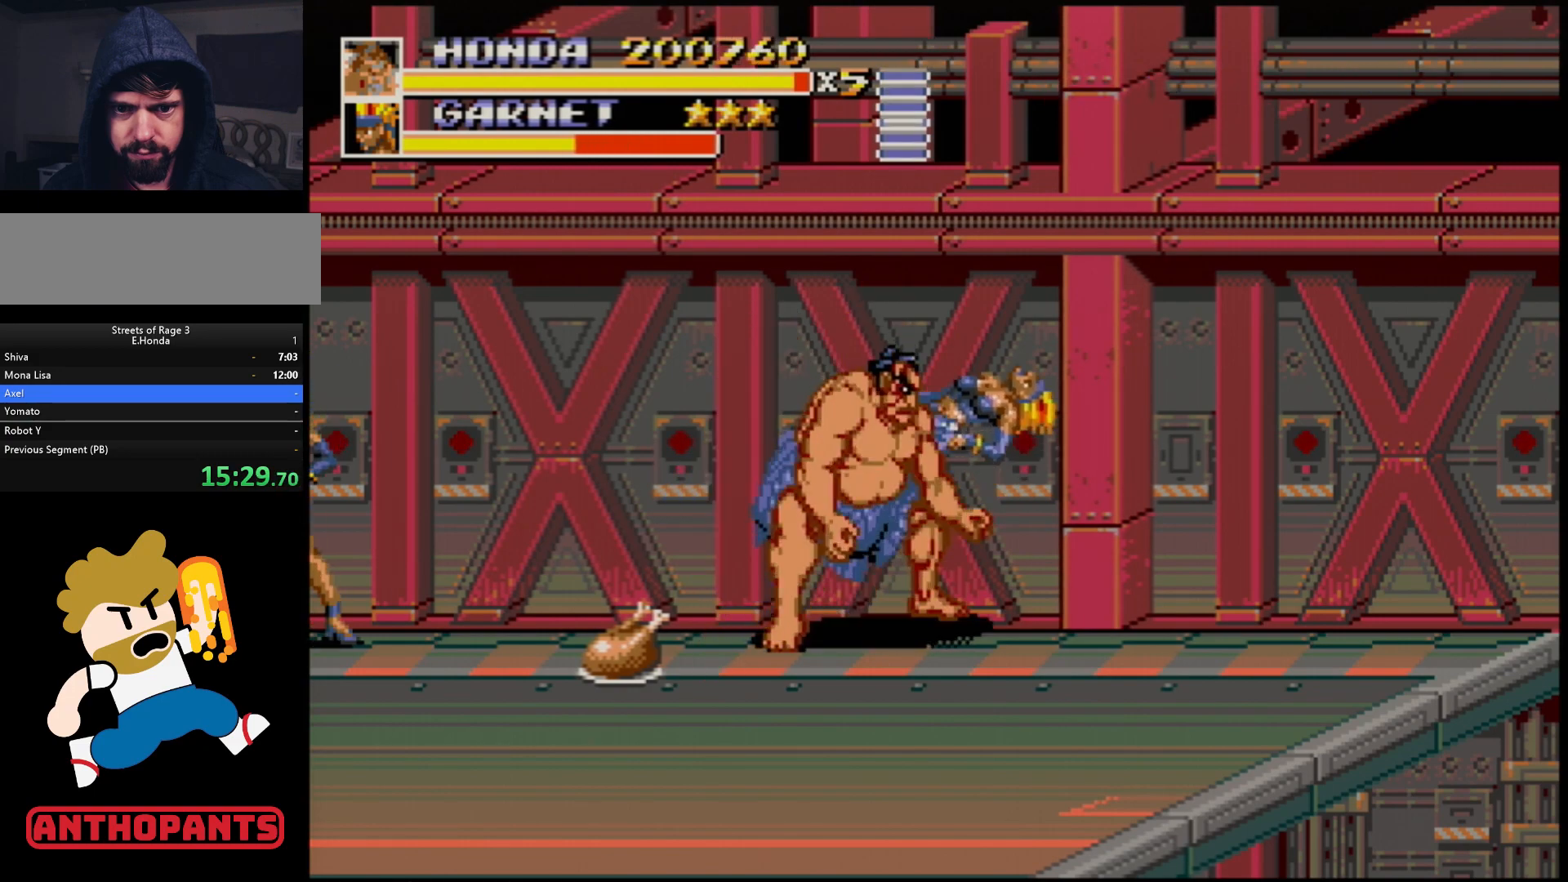
{"buttons": [], "events": []}
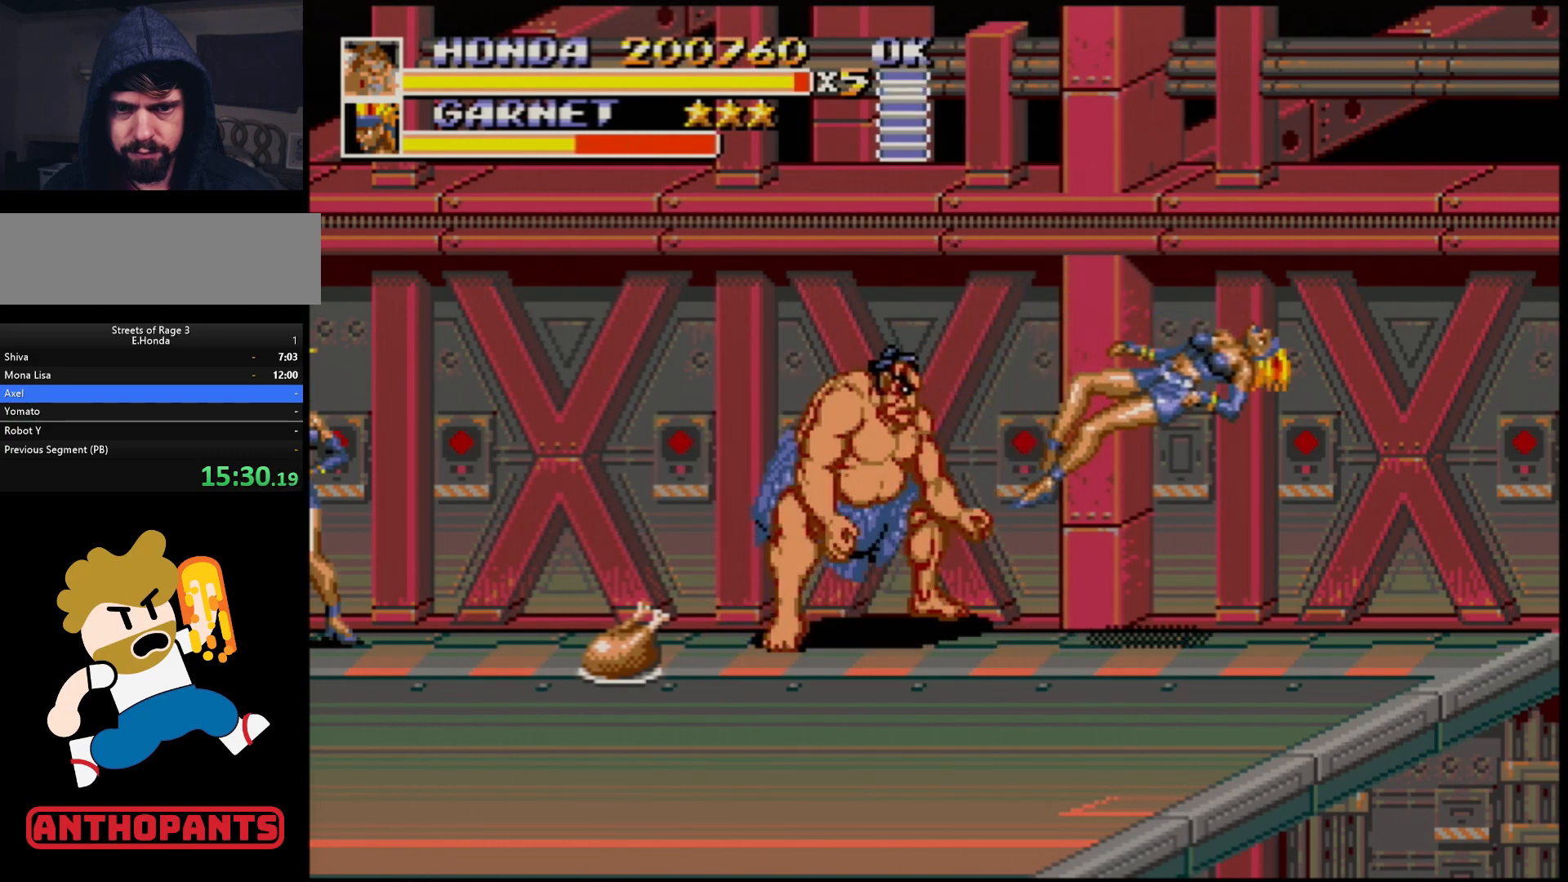
{"buttons": ["DPAD_RIGHT"], "events": [[317, "DPAD_RIGHT", "down"]]}
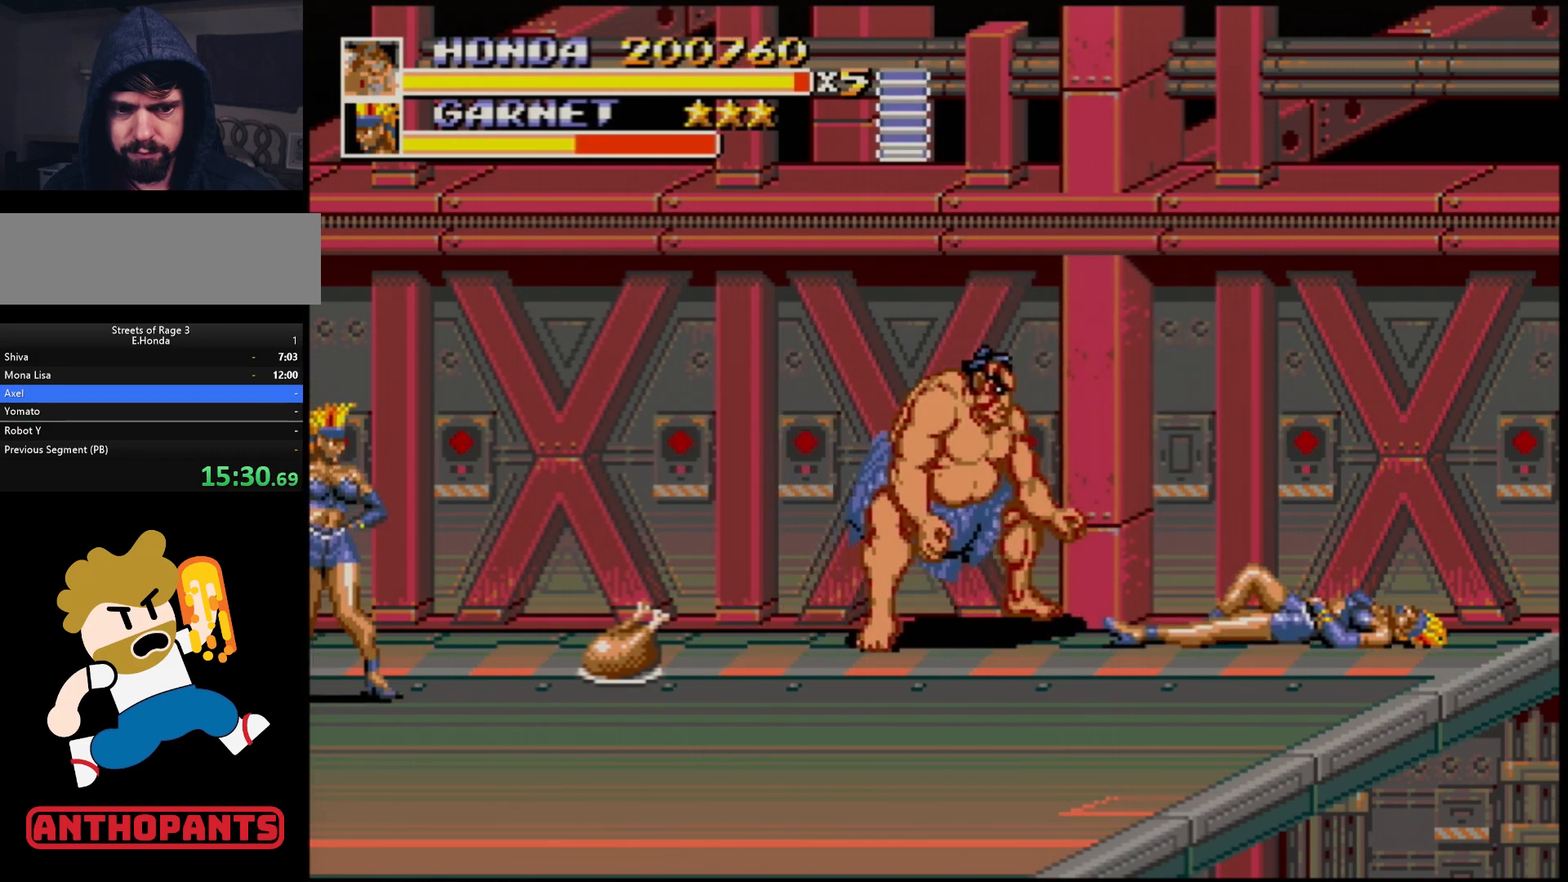
{"buttons": [], "events": [[400, "DPAD_RIGHT", "up"]]}
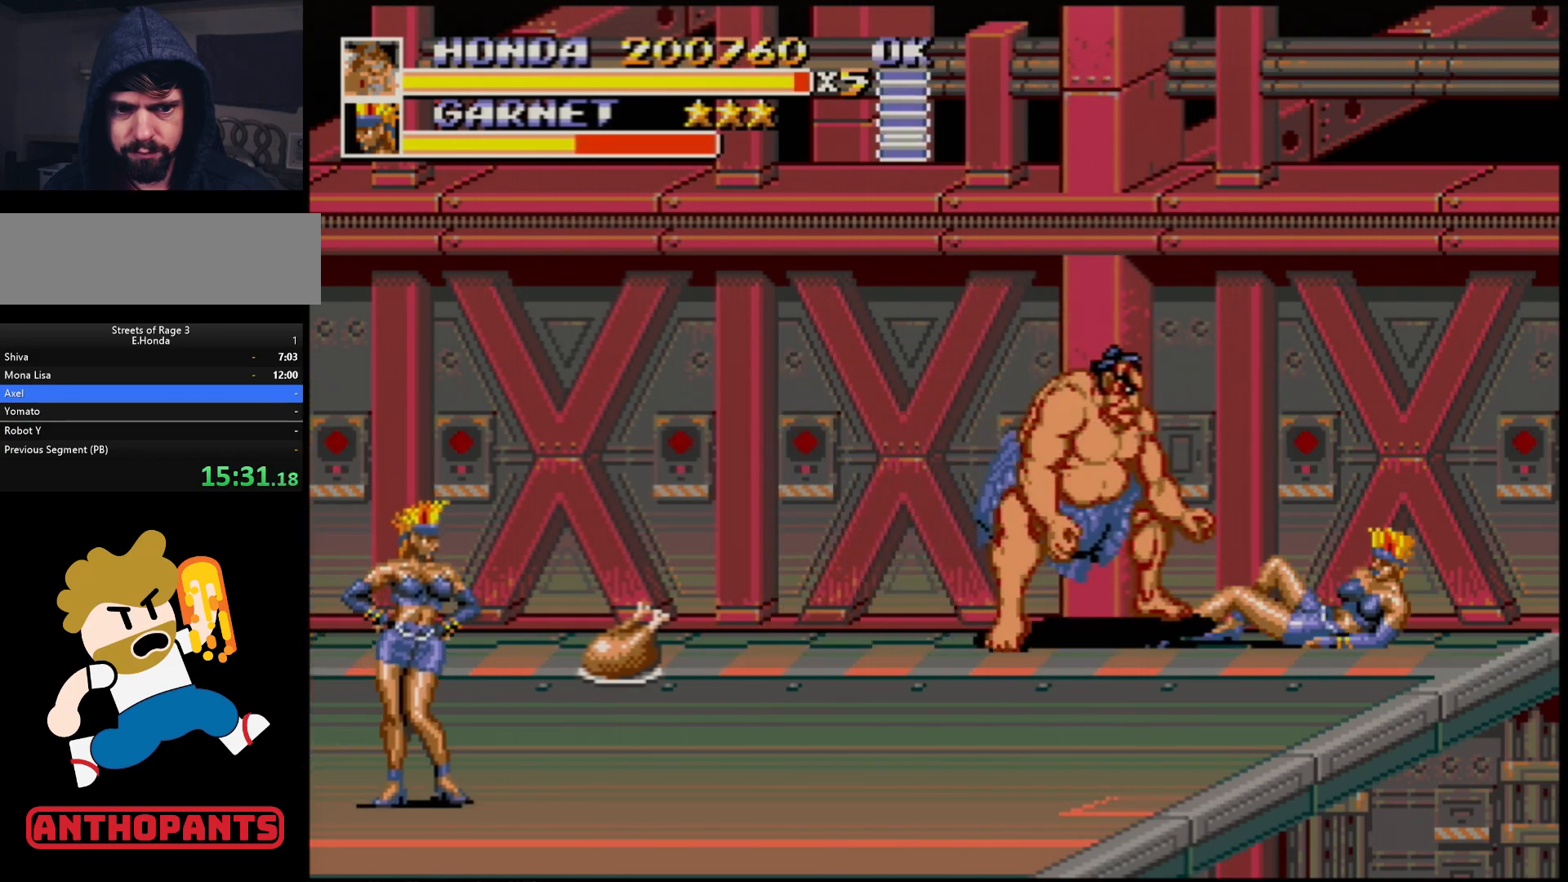
{"buttons": ["B", "DPAD_RIGHT"], "events": [[250, "C", "down"], [350, "C", "up"], [417, "DPAD_RIGHT", "down"], [483, "B", "down"]]}
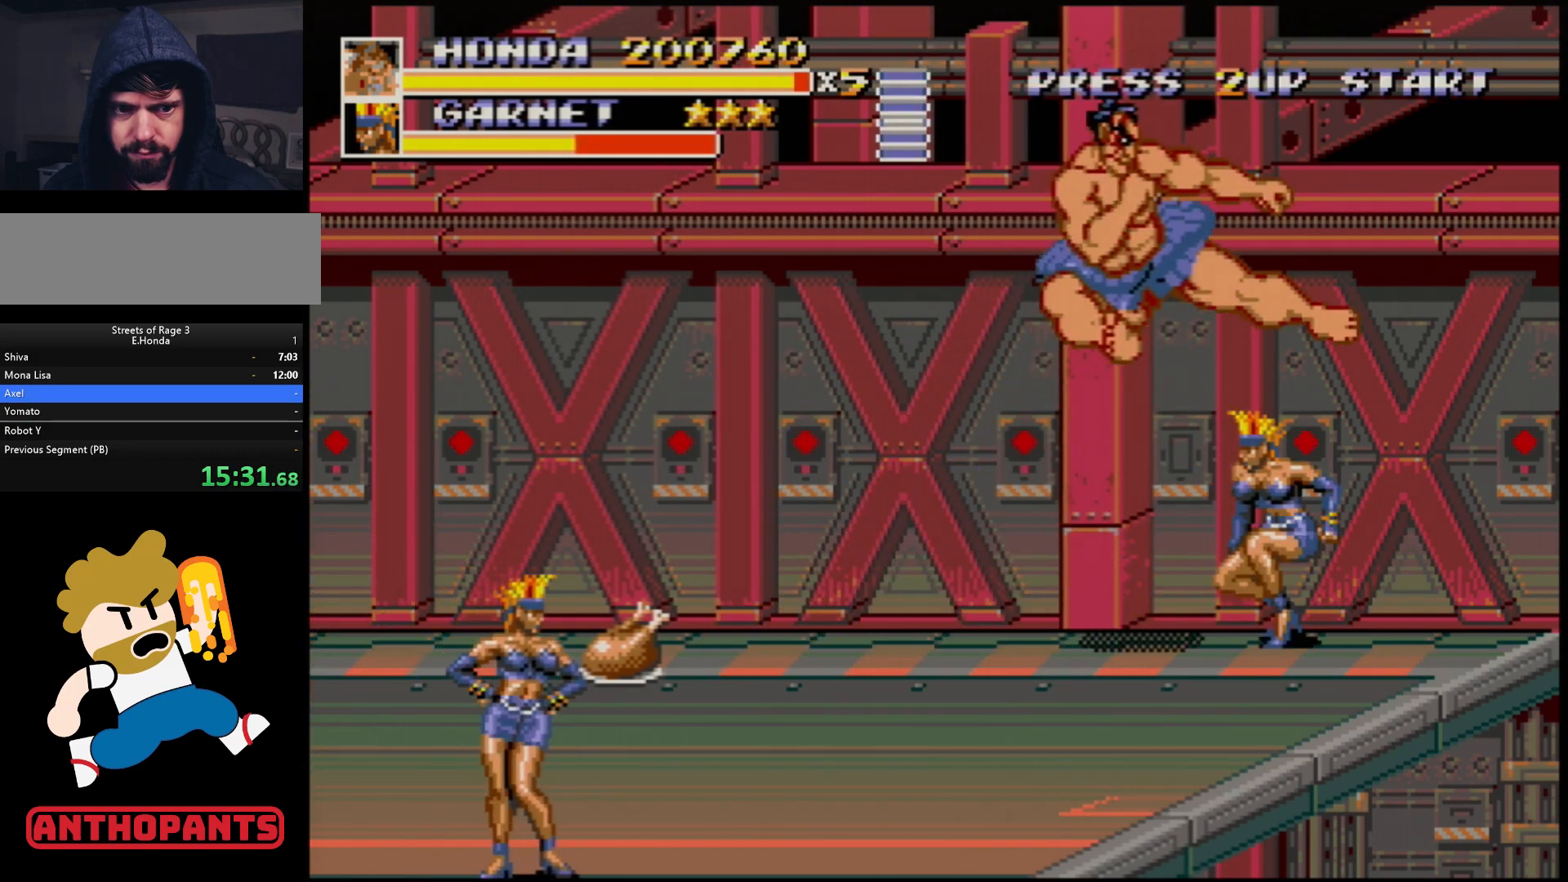
{"buttons": ["DPAD_DOWN", "DPAD_LEFT"], "events": [[33, "B", "up"], [83, "B", "down"], [117, "DPAD_RIGHT", "up"], [183, "DPAD_LEFT", "down"], [433, "B", "up"], [450, "DPAD_DOWN", "down"]]}
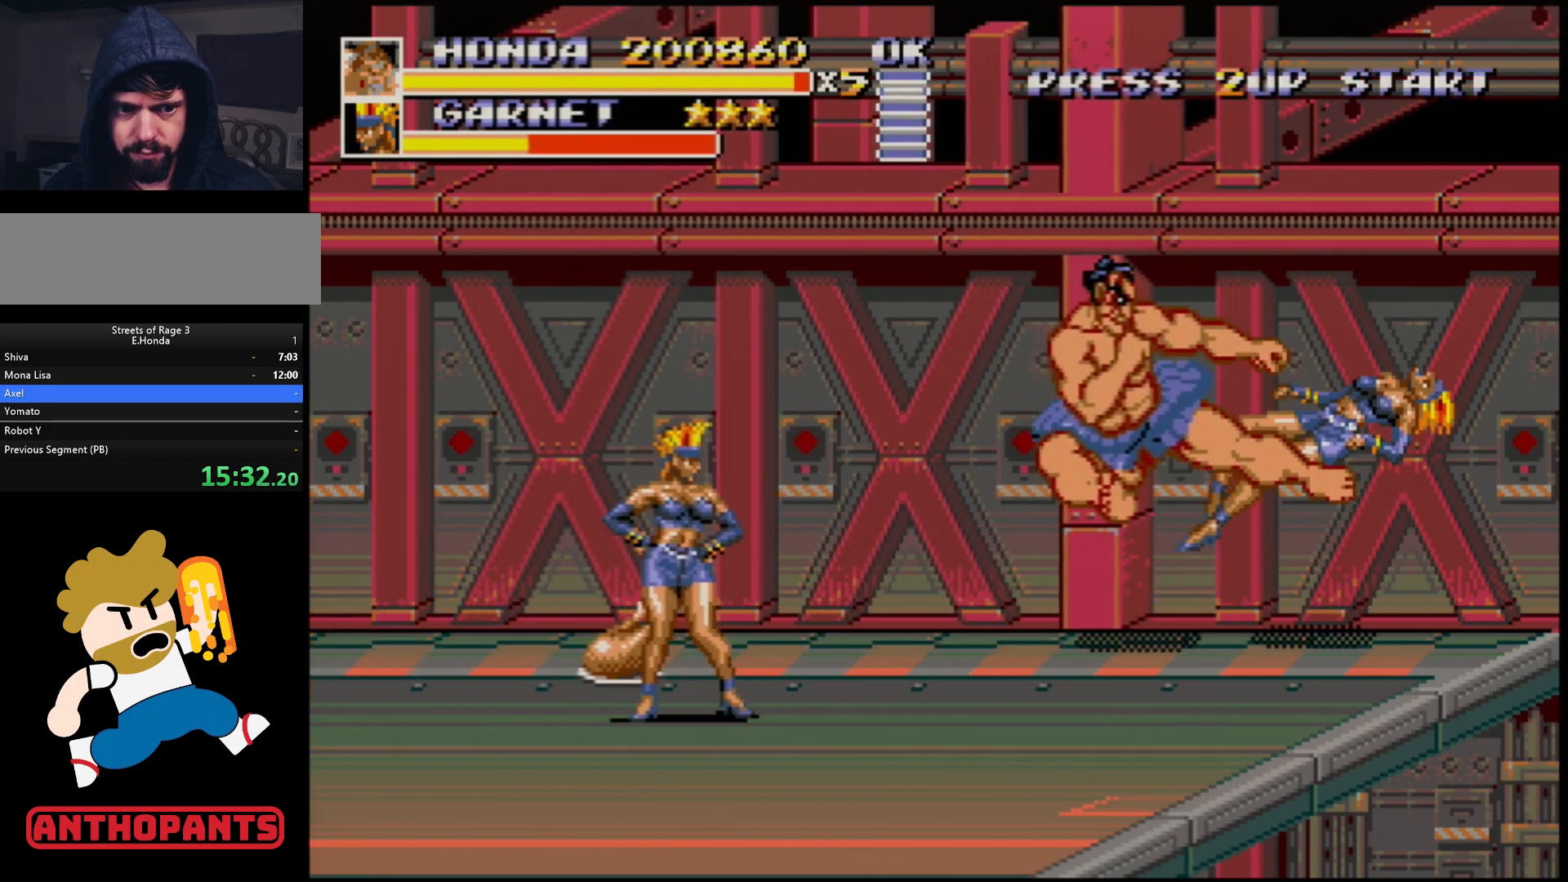
{"buttons": ["DPAD_LEFT"], "events": [[150, "DPAD_LEFT", "up"], [333, "DPAD_LEFT", "down"], [433, "DPAD_DOWN", "up"]]}
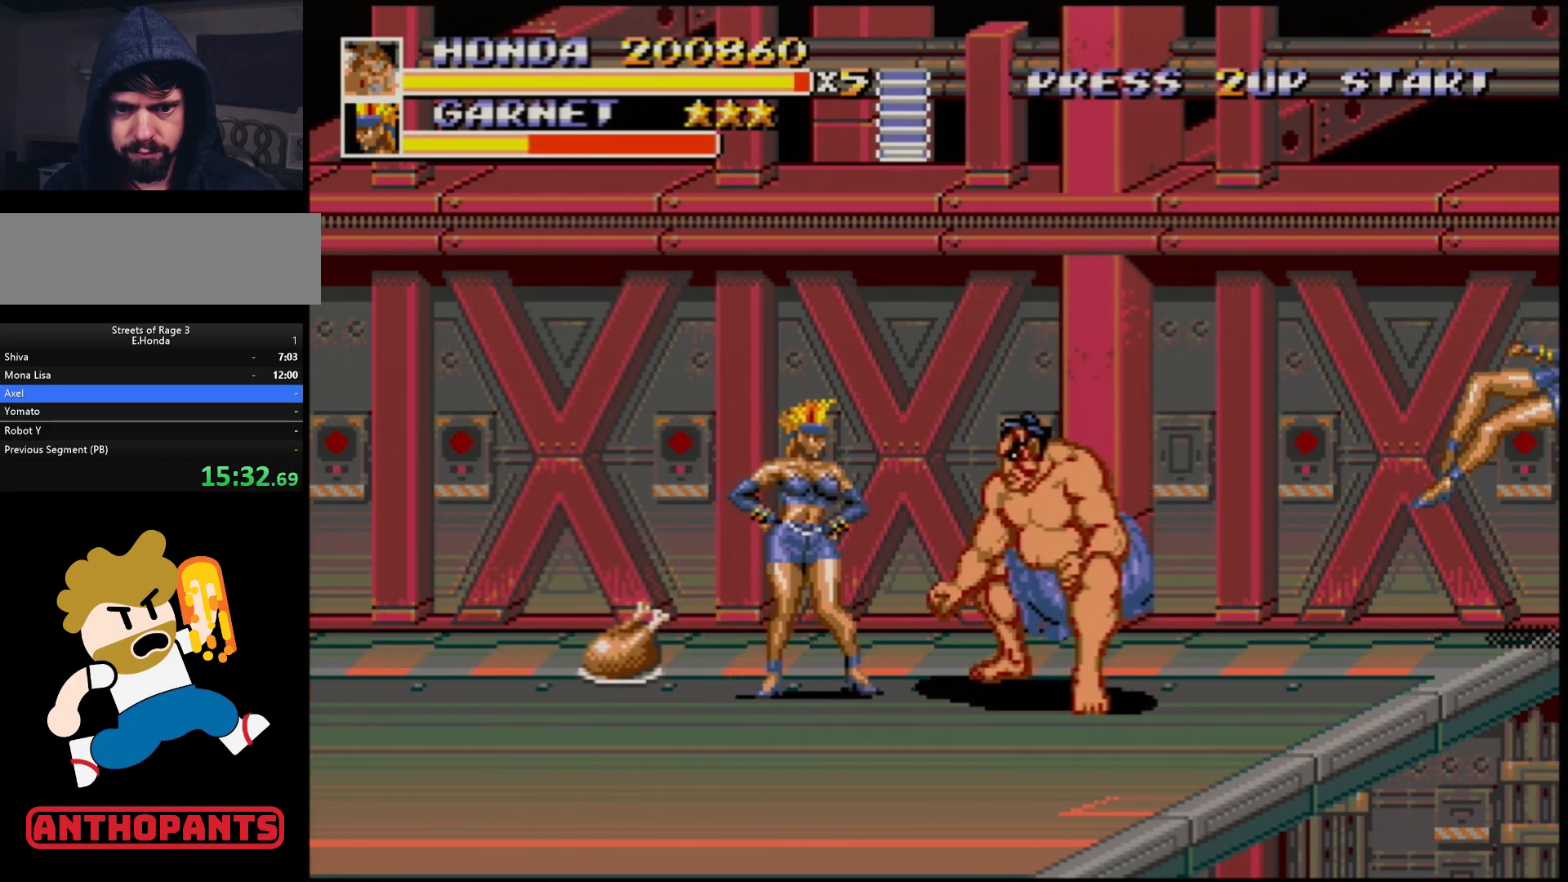
{"buttons": ["DPAD_LEFT"], "events": [[133, "B", "down"], [233, "B", "up"]]}
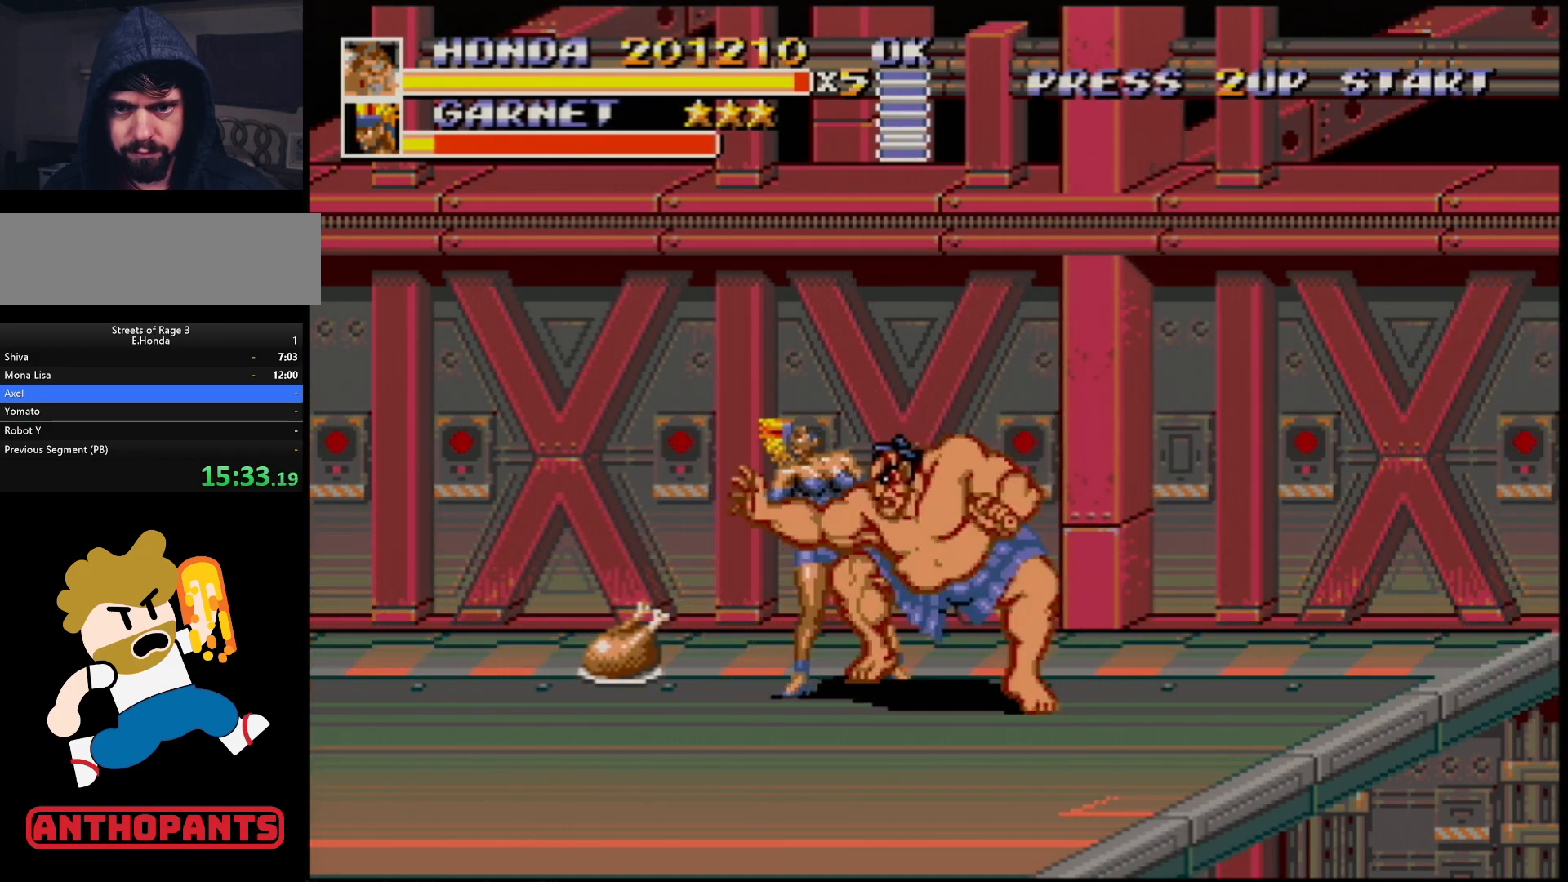
{"buttons": ["B", "DPAD_LEFT"], "events": [[17, "B", "down"], [133, "B", "up"], [417, "B", "down"]]}
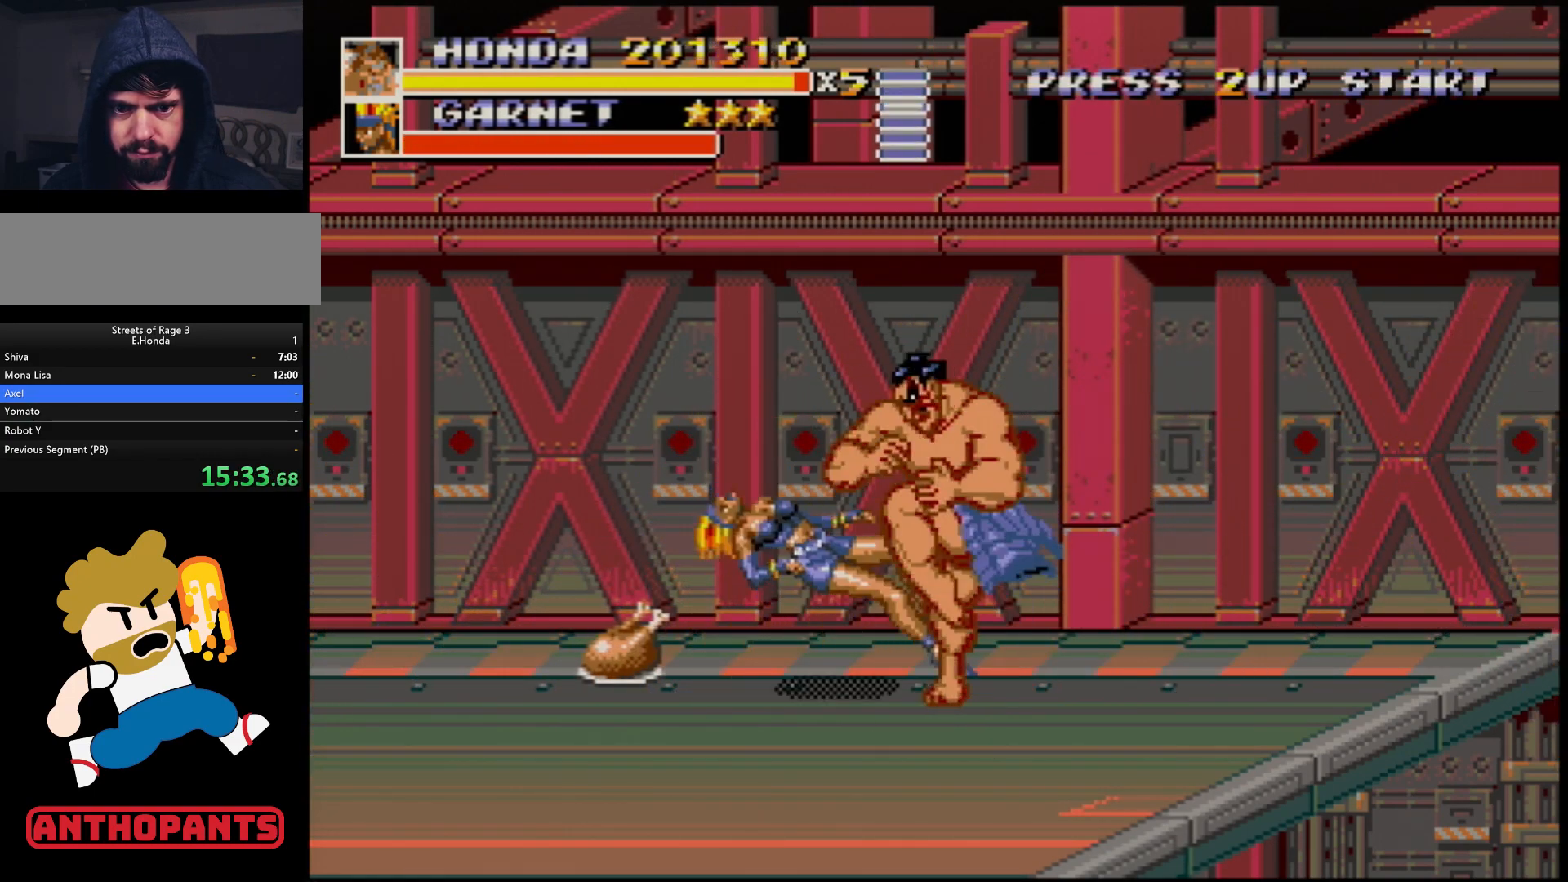
{"buttons": ["DPAD_DOWN", "DPAD_LEFT"], "events": [[100, "B", "up"], [300, "DPAD_DOWN", "down"]]}
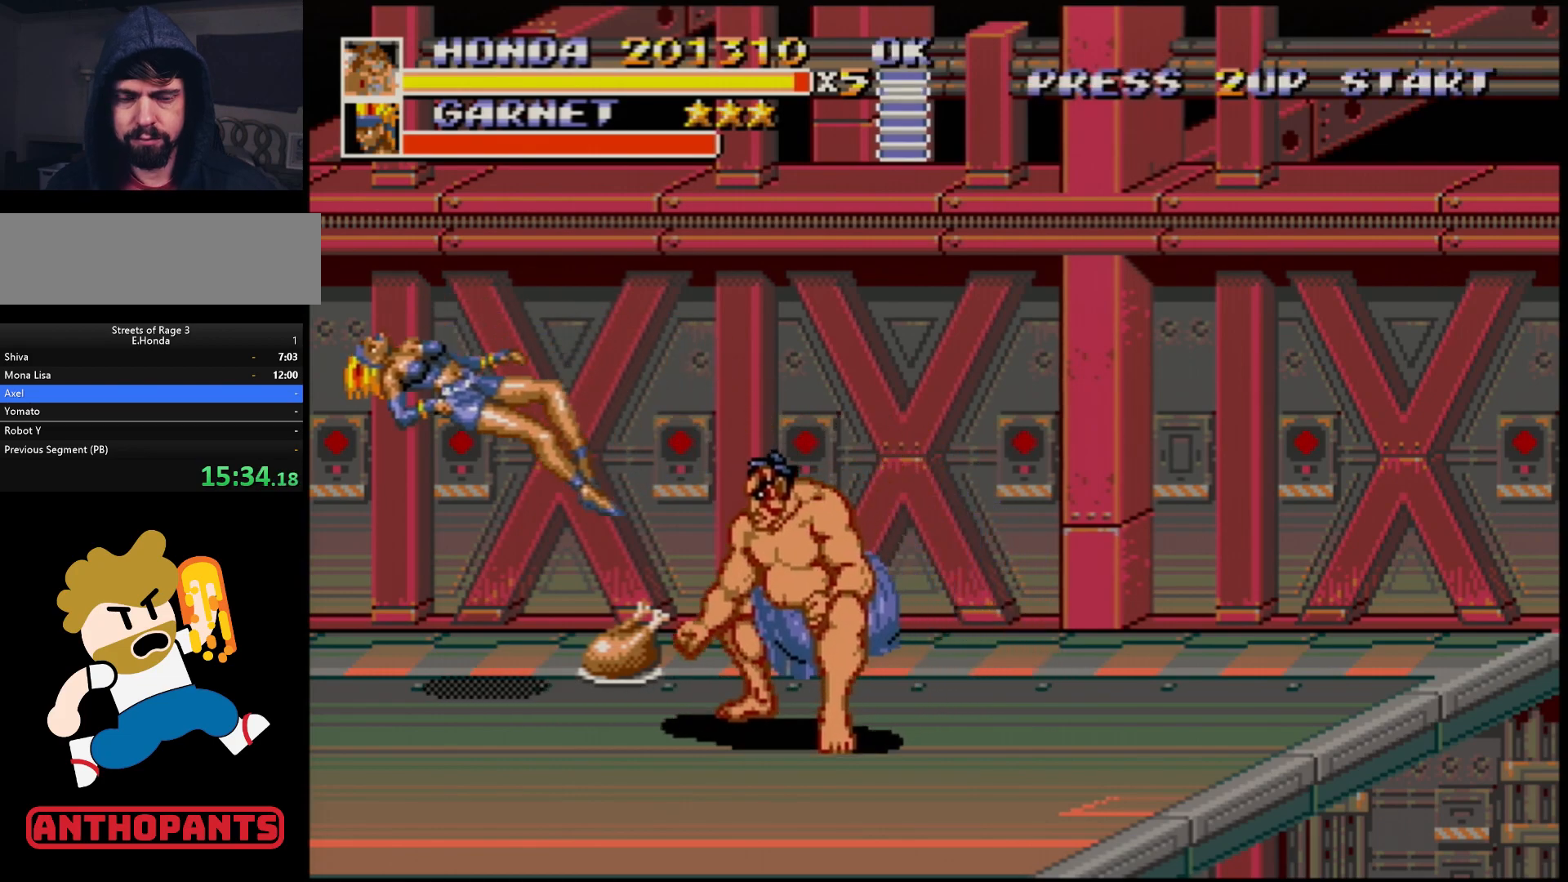
{"buttons": [], "events": [[467, "DPAD_DOWN", "up"], [483, "DPAD_LEFT", "up"]]}
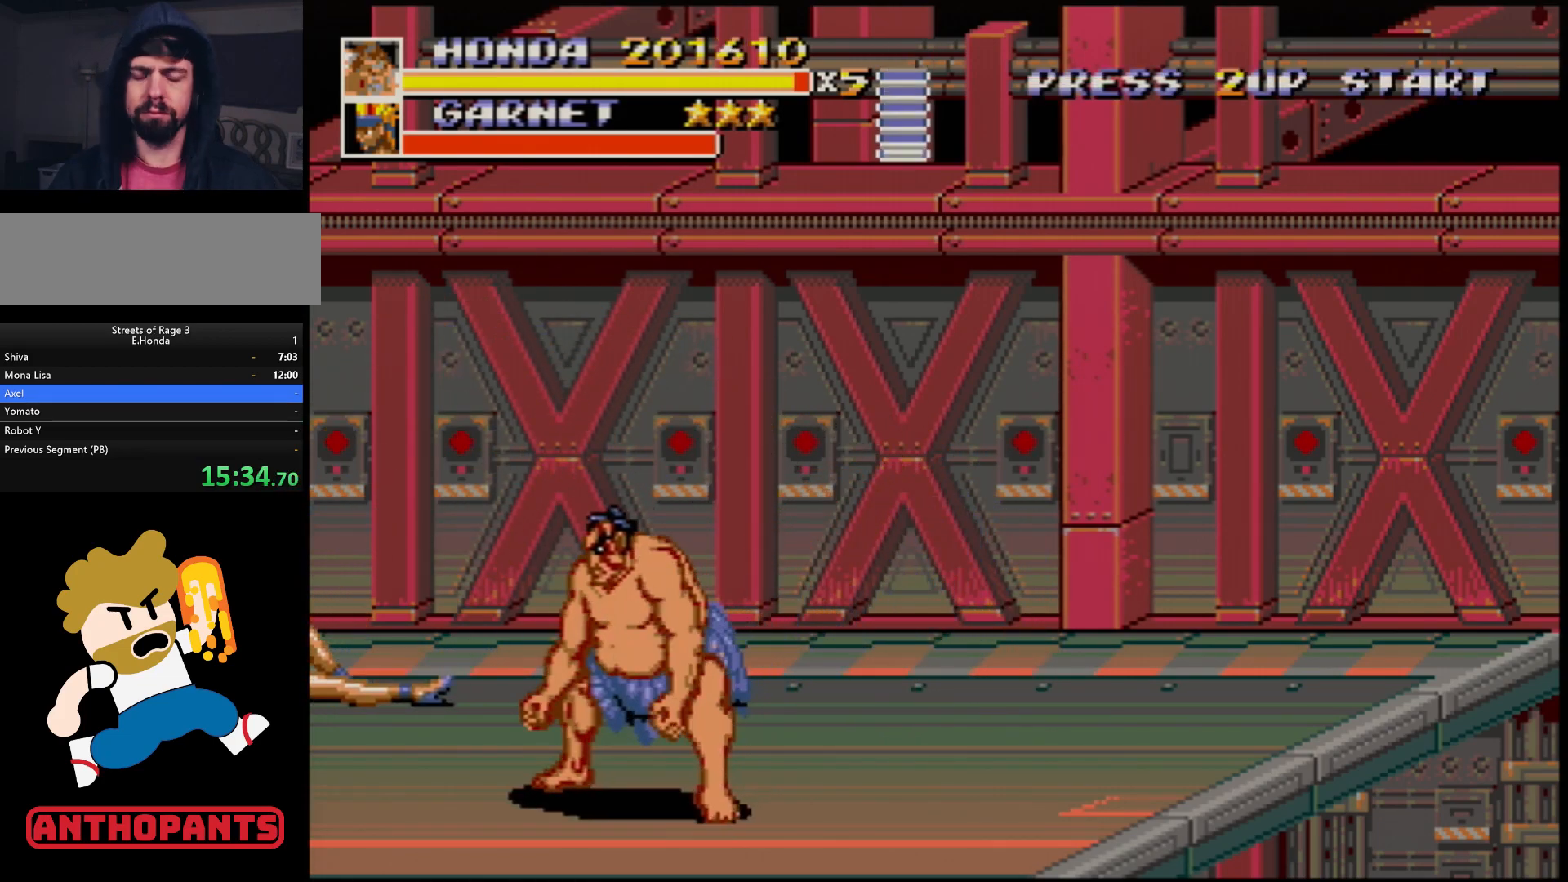
{"buttons": ["B"], "events": [[267, "B", "down"]]}
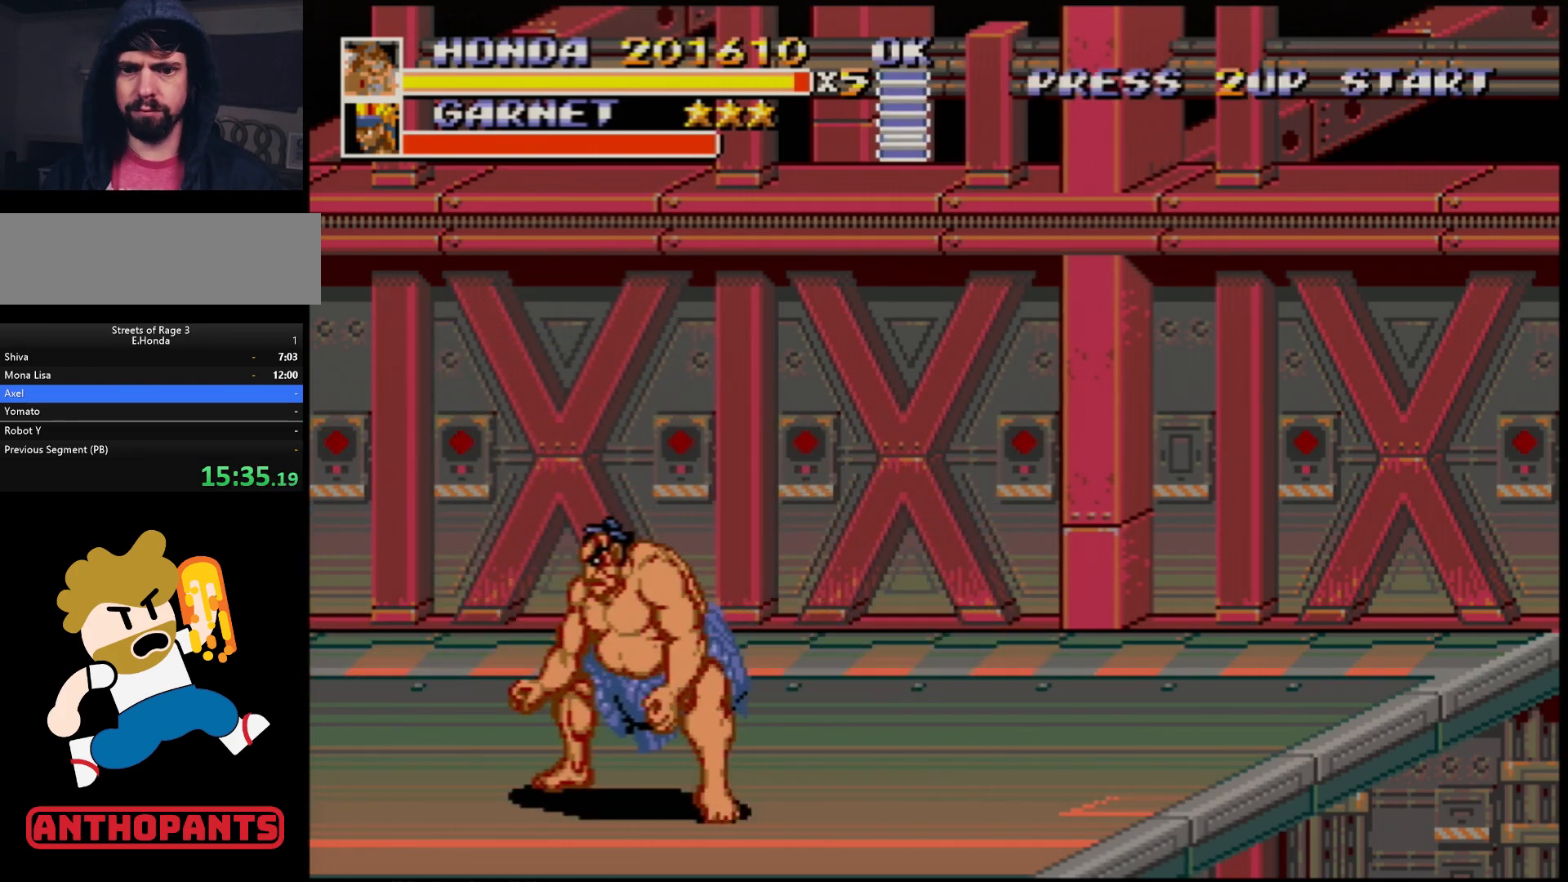
{"buttons": [], "events": [[67, "C", "down"], [233, "C", "up"], [283, "B", "up"]]}